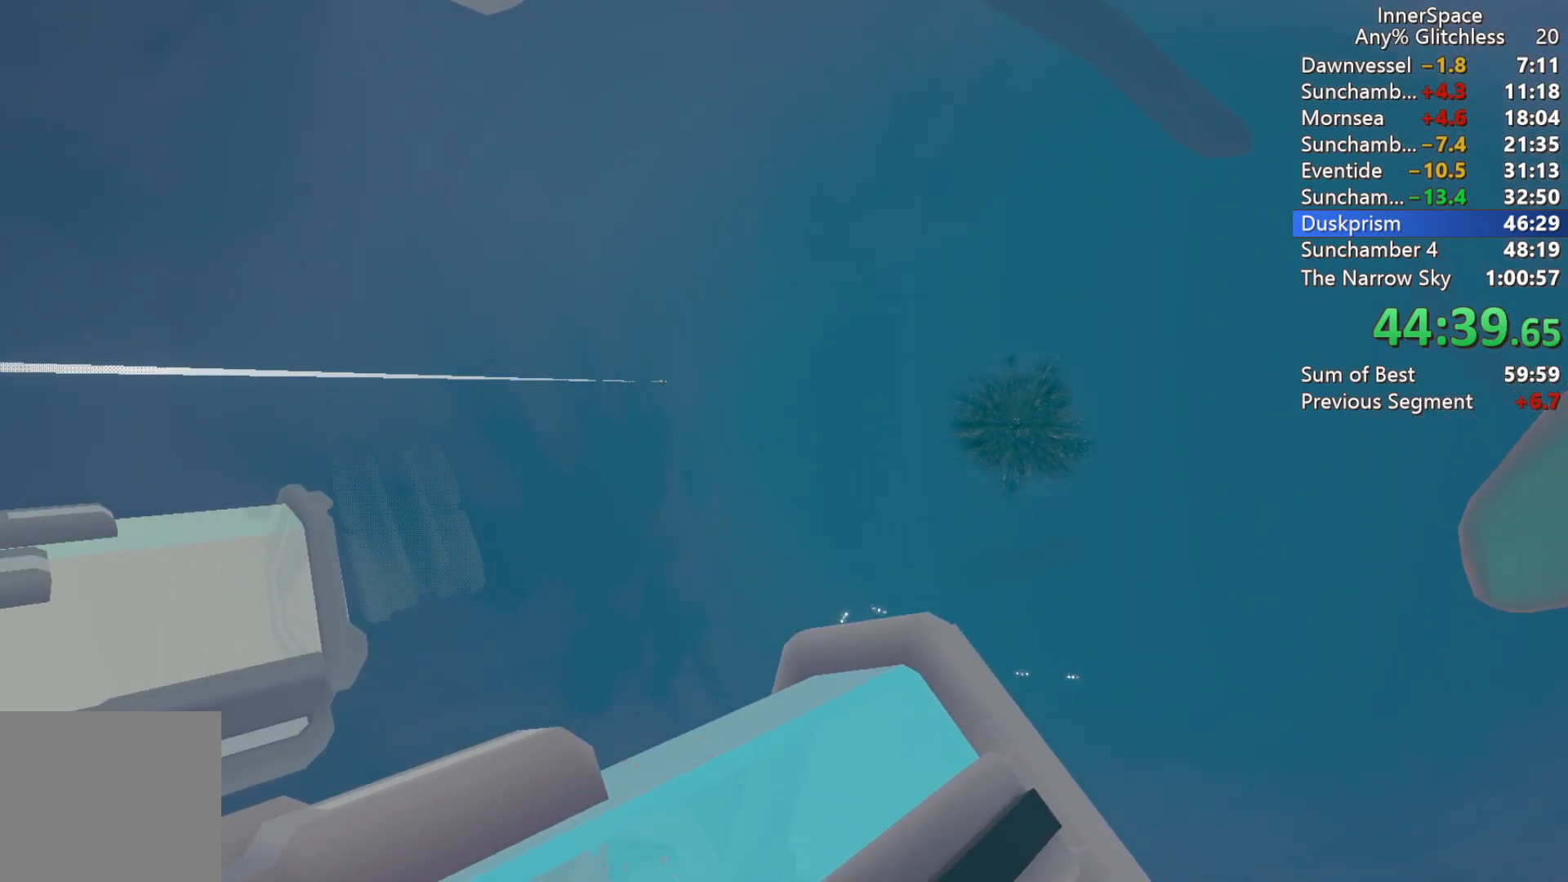
Gameplay with a controller (Xbox layout); each line is a JSON object with the inputs held at the frame after it. "events" lists button and stick changes between this image and that frame as [ms after this image, input, new state], when the widget could be followed in between.
{"buttons": ["L2"], "left_stick": "down", "right_stick": "up", "events": [[33, "L2", "down"], [167, "L2", "up"], [183, "left_stick", "down"], [267, "L2", "down"], [400, "L2", "up"], [467, "L2", "down"]]}
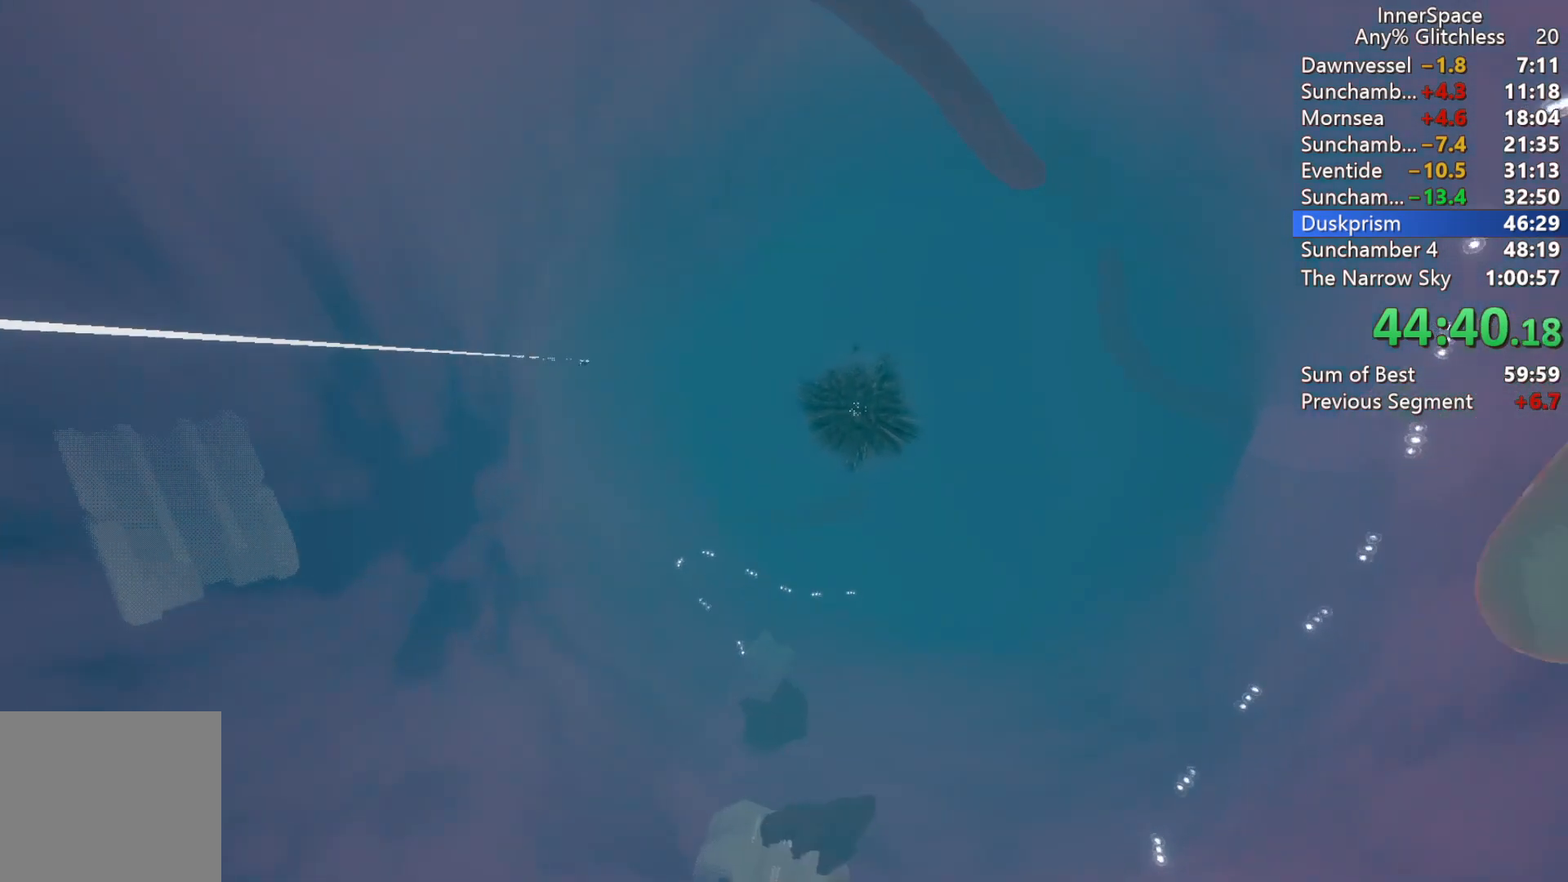
{"buttons": [], "left_stick": "center", "right_stick": "up", "events": [[17, "left_stick", "center"], [283, "L2", "up"], [350, "L2", "down"], [500, "L2", "up"]]}
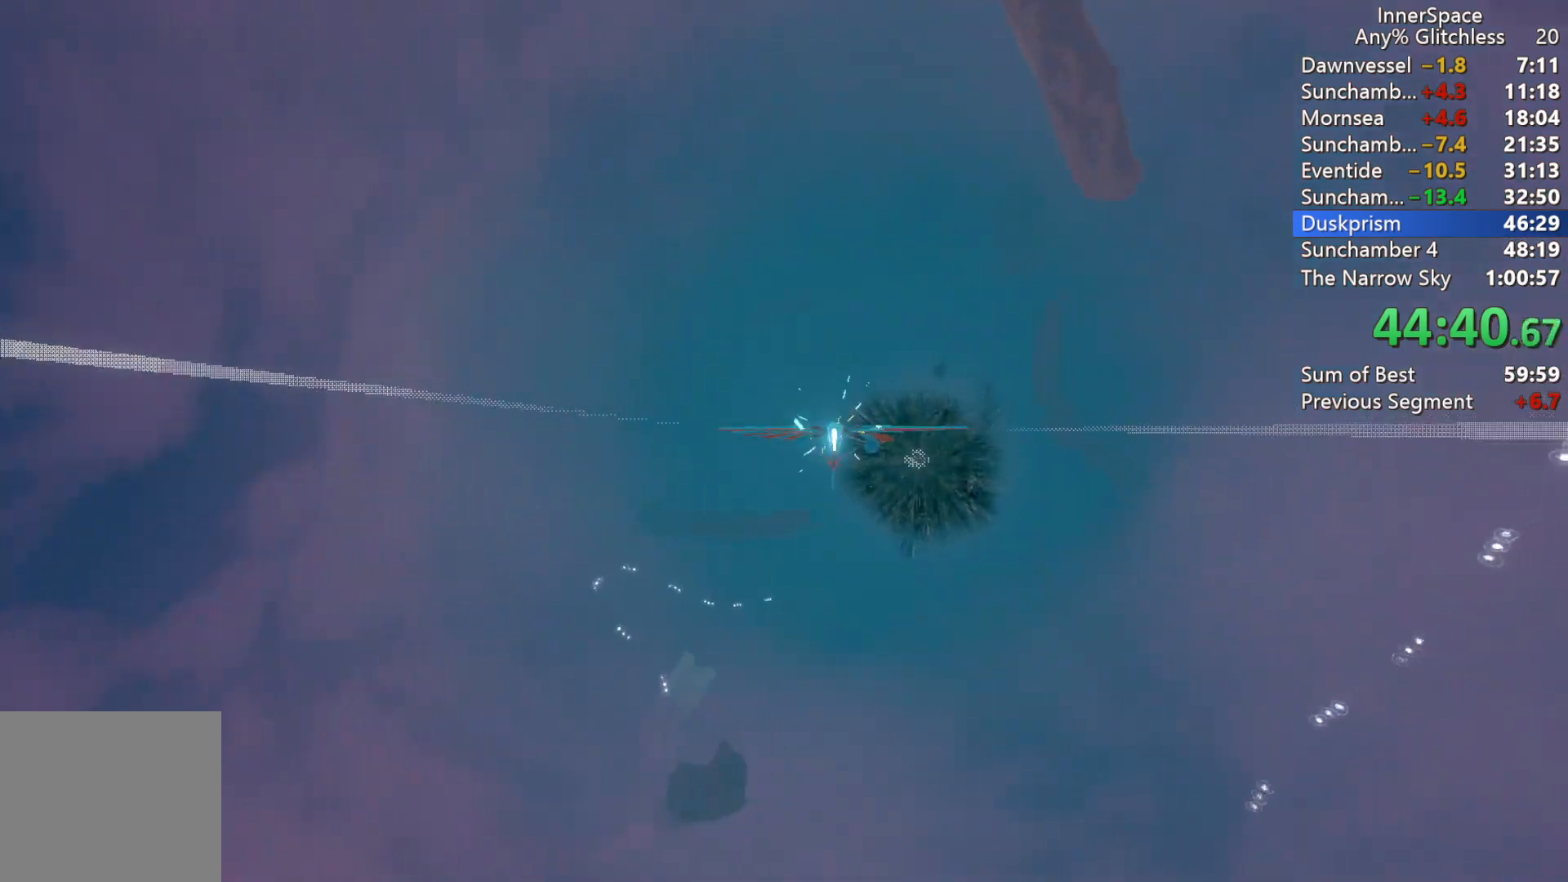
{"buttons": [], "left_stick": "center", "right_stick": "up", "events": [[67, "L2", "down"], [183, "left_stick", "up-left"], [233, "L2", "up"], [300, "left_stick", "up"], [317, "L2", "down"], [467, "L2", "up"], [483, "left_stick", "center"]]}
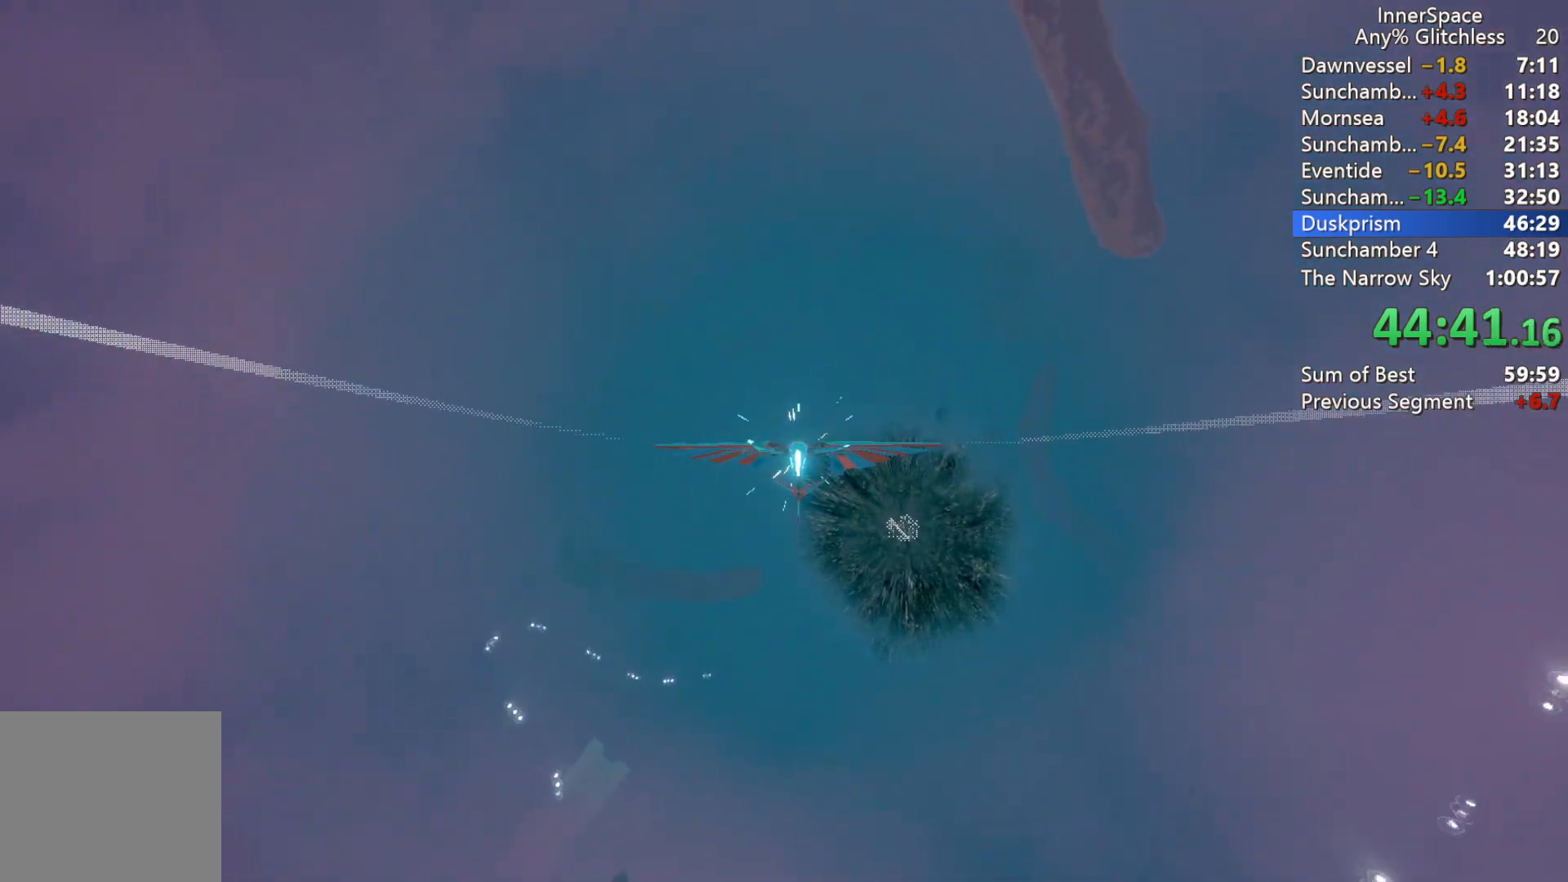
{"buttons": [], "left_stick": "center", "right_stick": "up", "events": [[83, "L2", "down"], [217, "L2", "up"], [317, "L2", "down"], [433, "L2", "up"]]}
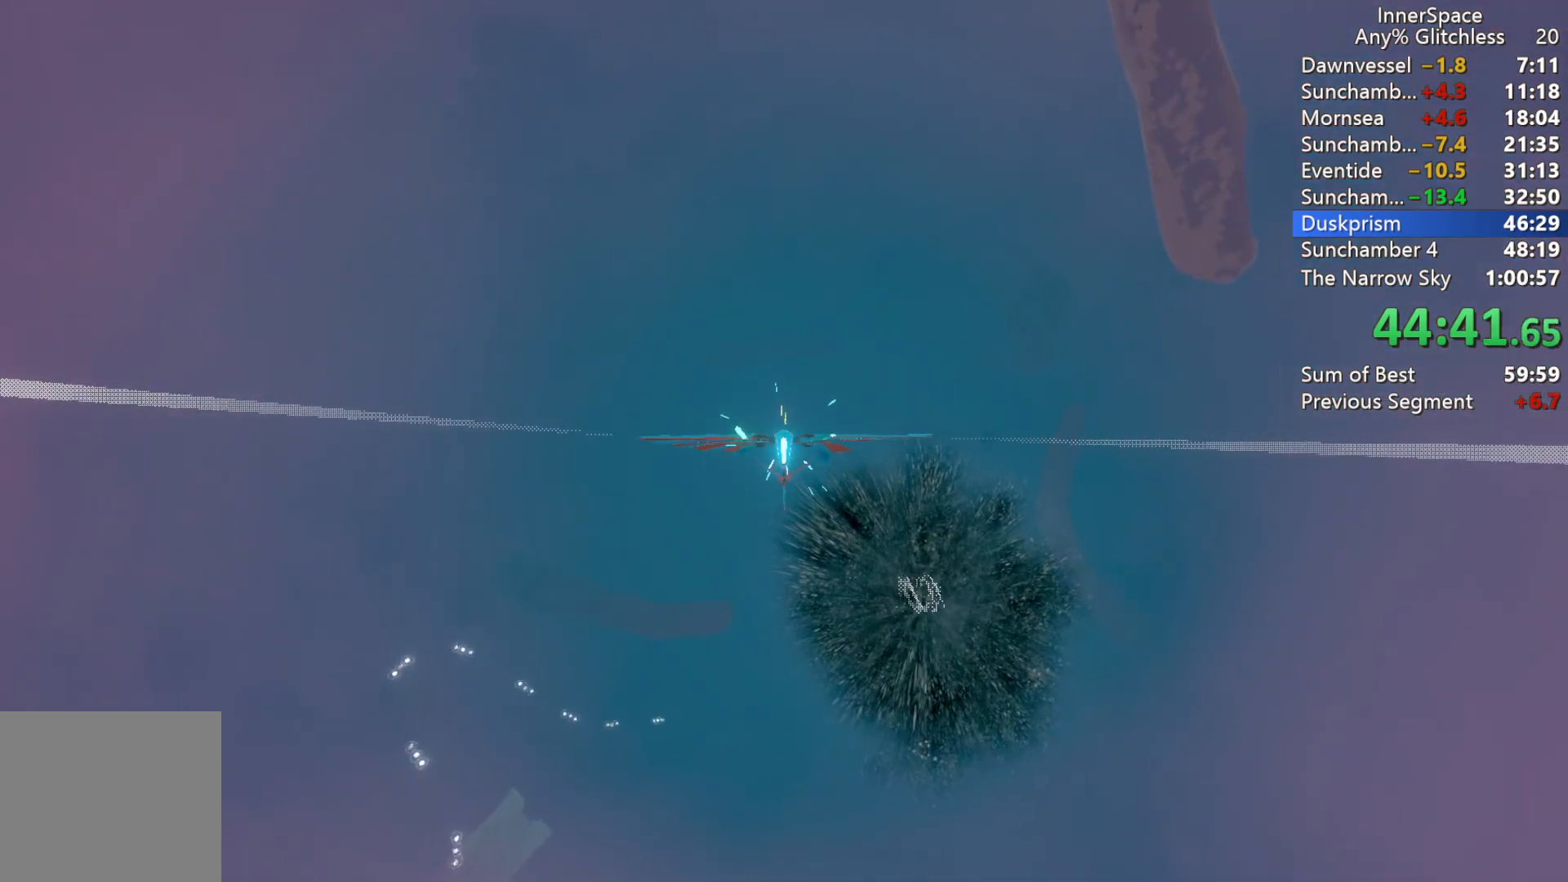
{"buttons": ["L2"], "left_stick": "center", "right_stick": "up", "events": [[17, "L2", "down"], [50, "left_stick", "up"], [167, "L2", "up"], [250, "L2", "down"], [317, "left_stick", "center"], [400, "L2", "up"], [483, "L2", "down"]]}
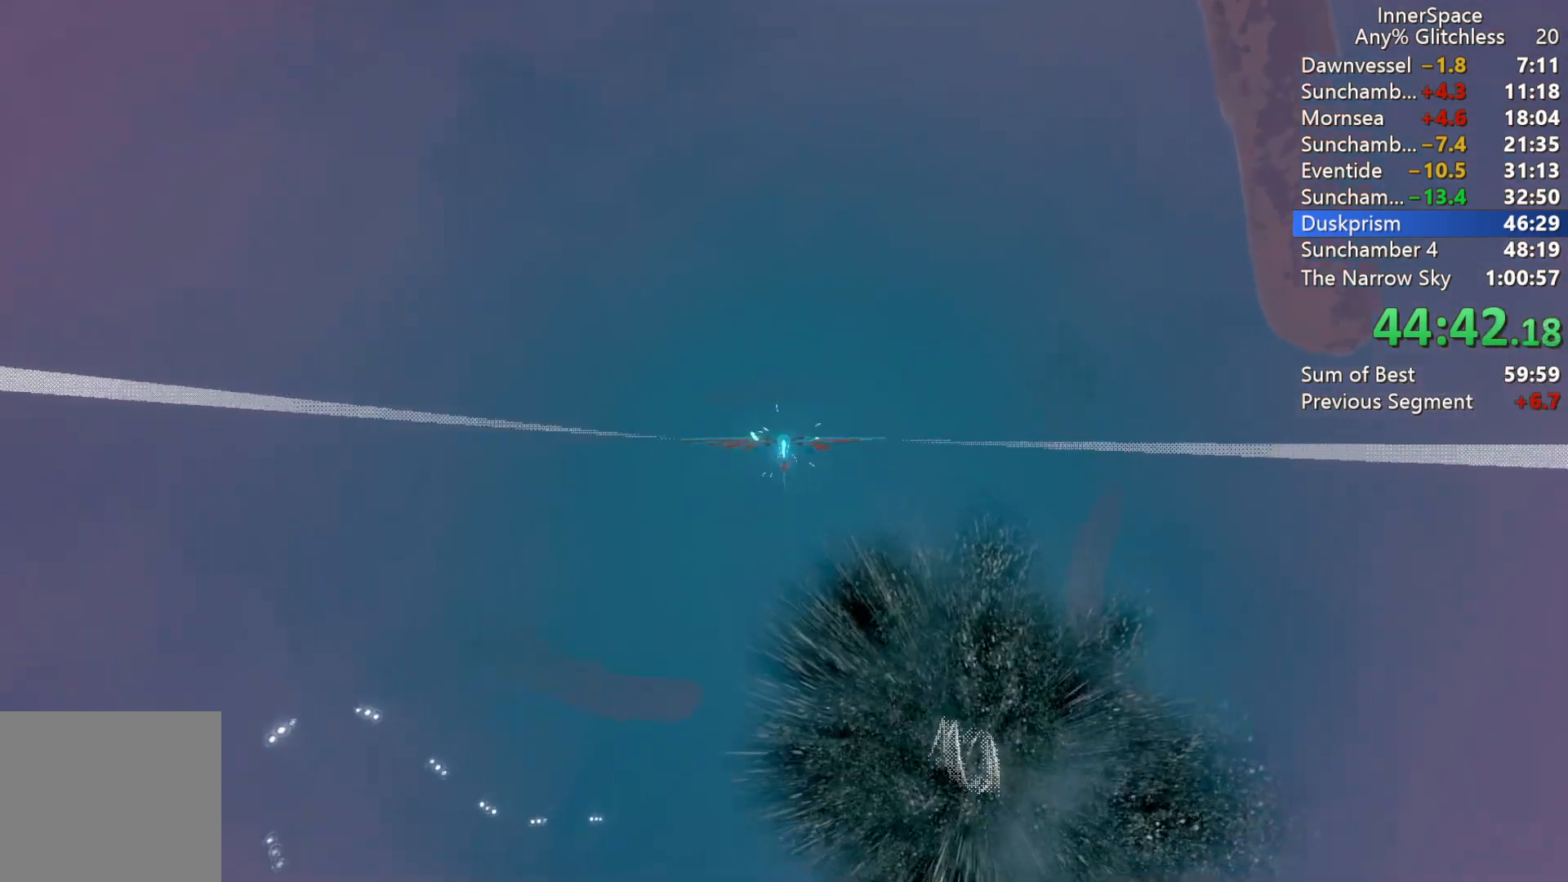
{"buttons": ["L2"], "left_stick": "down-right", "right_stick": "up", "events": [[100, "L2", "up"], [183, "L2", "down"], [333, "L2", "up"], [367, "left_stick", "down-right"], [417, "L2", "down"]]}
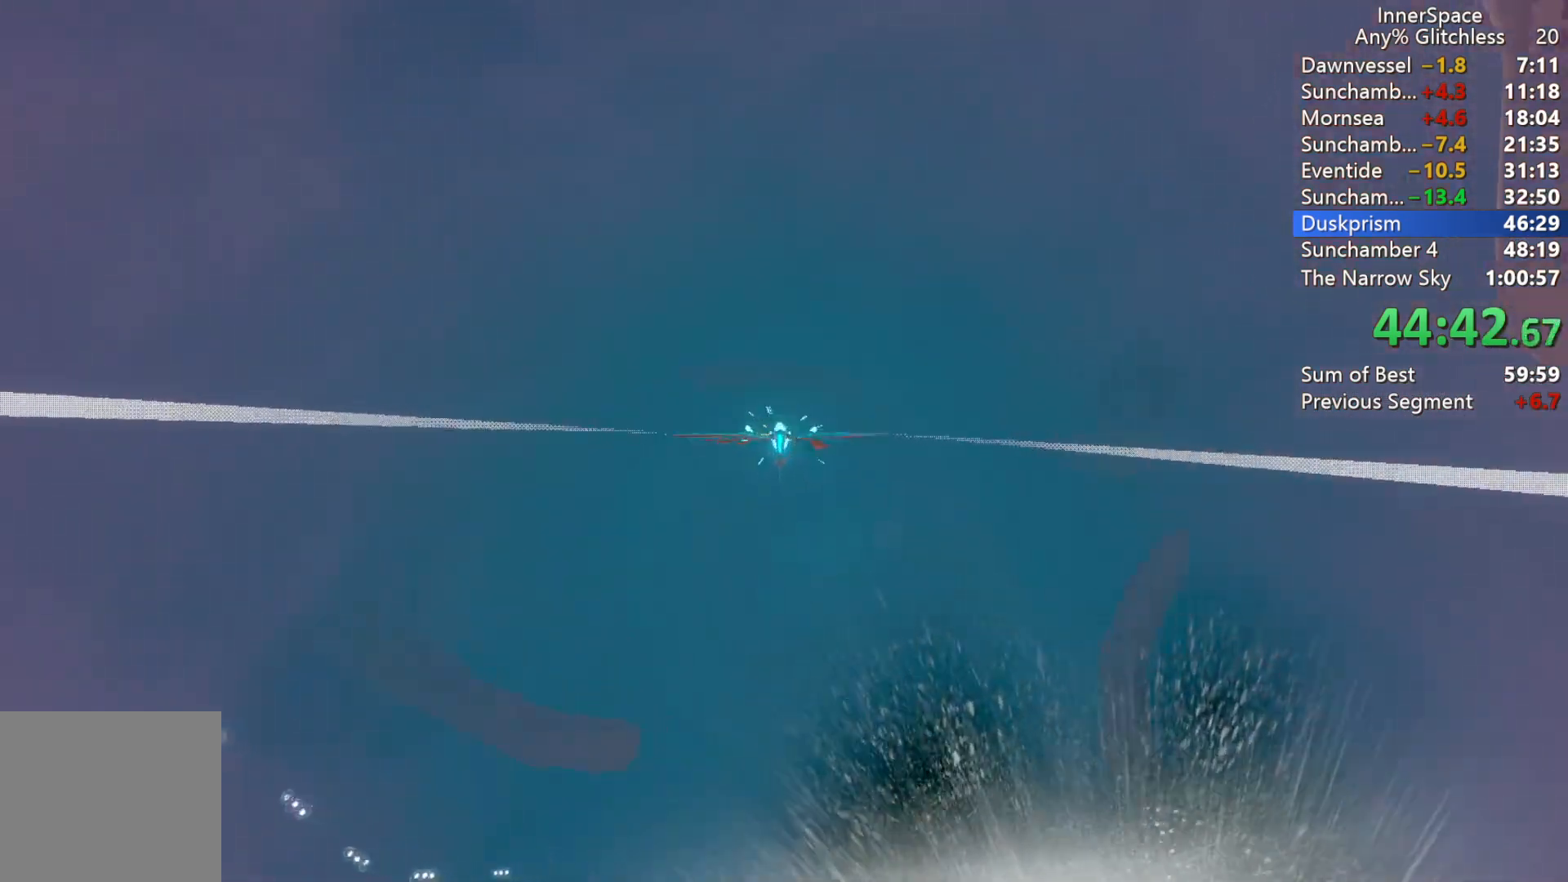
{"buttons": [], "left_stick": "down", "right_stick": "up", "events": [[17, "L2", "up"], [117, "L2", "down"], [117, "left_stick", "down"], [250, "L2", "up"], [333, "L2", "down"], [483, "L2", "up"]]}
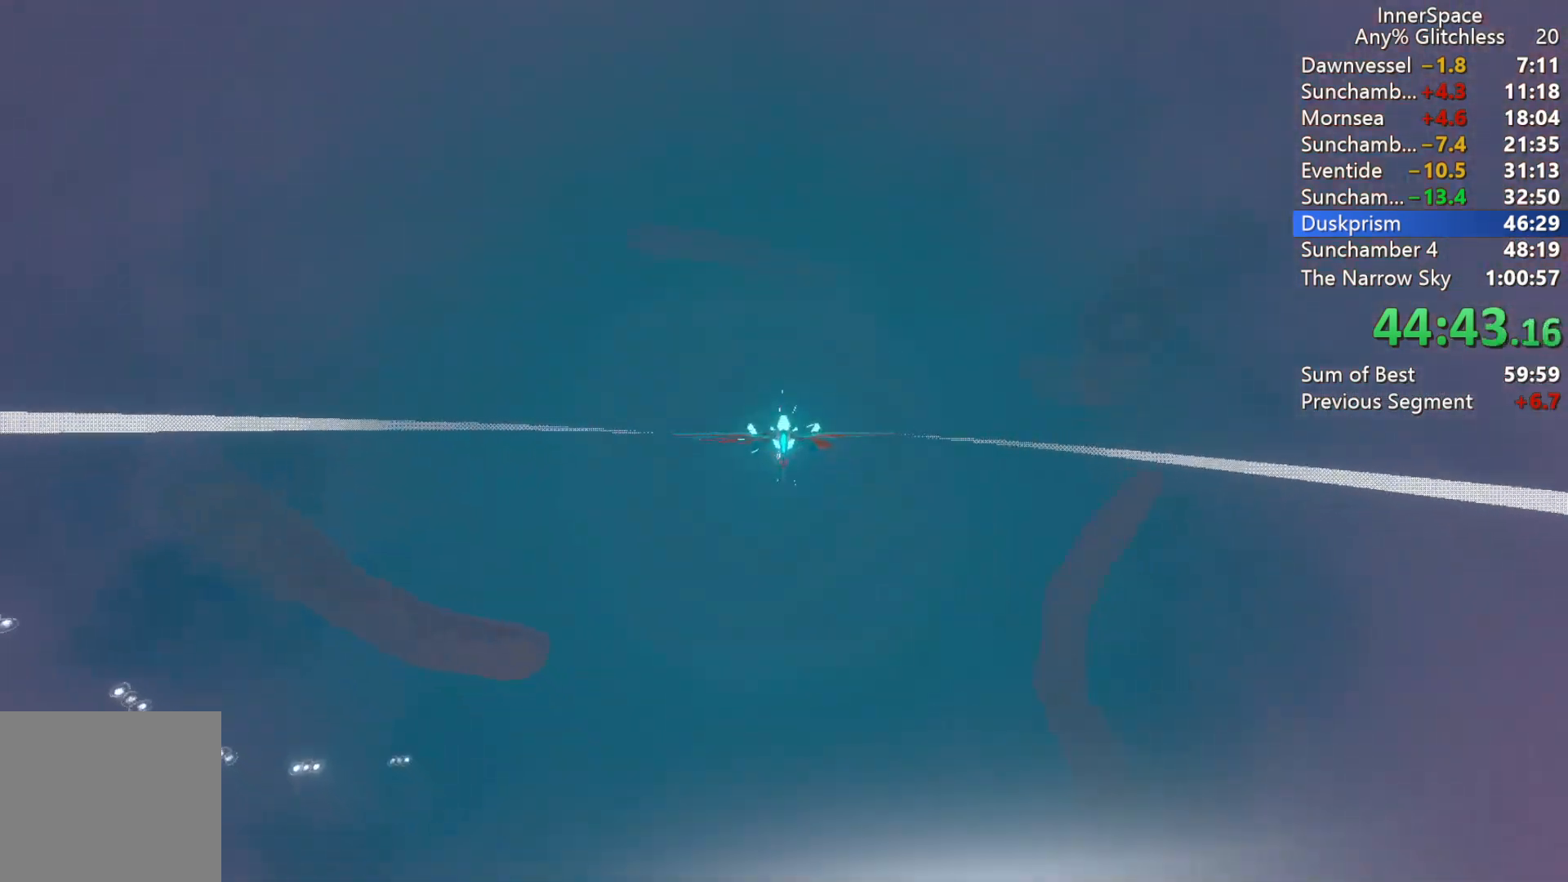
{"buttons": ["L2"], "left_stick": "down", "right_stick": "up", "events": [[50, "L2", "down"], [200, "L2", "up"], [267, "L2", "down"], [417, "L2", "up"], [483, "L2", "down"]]}
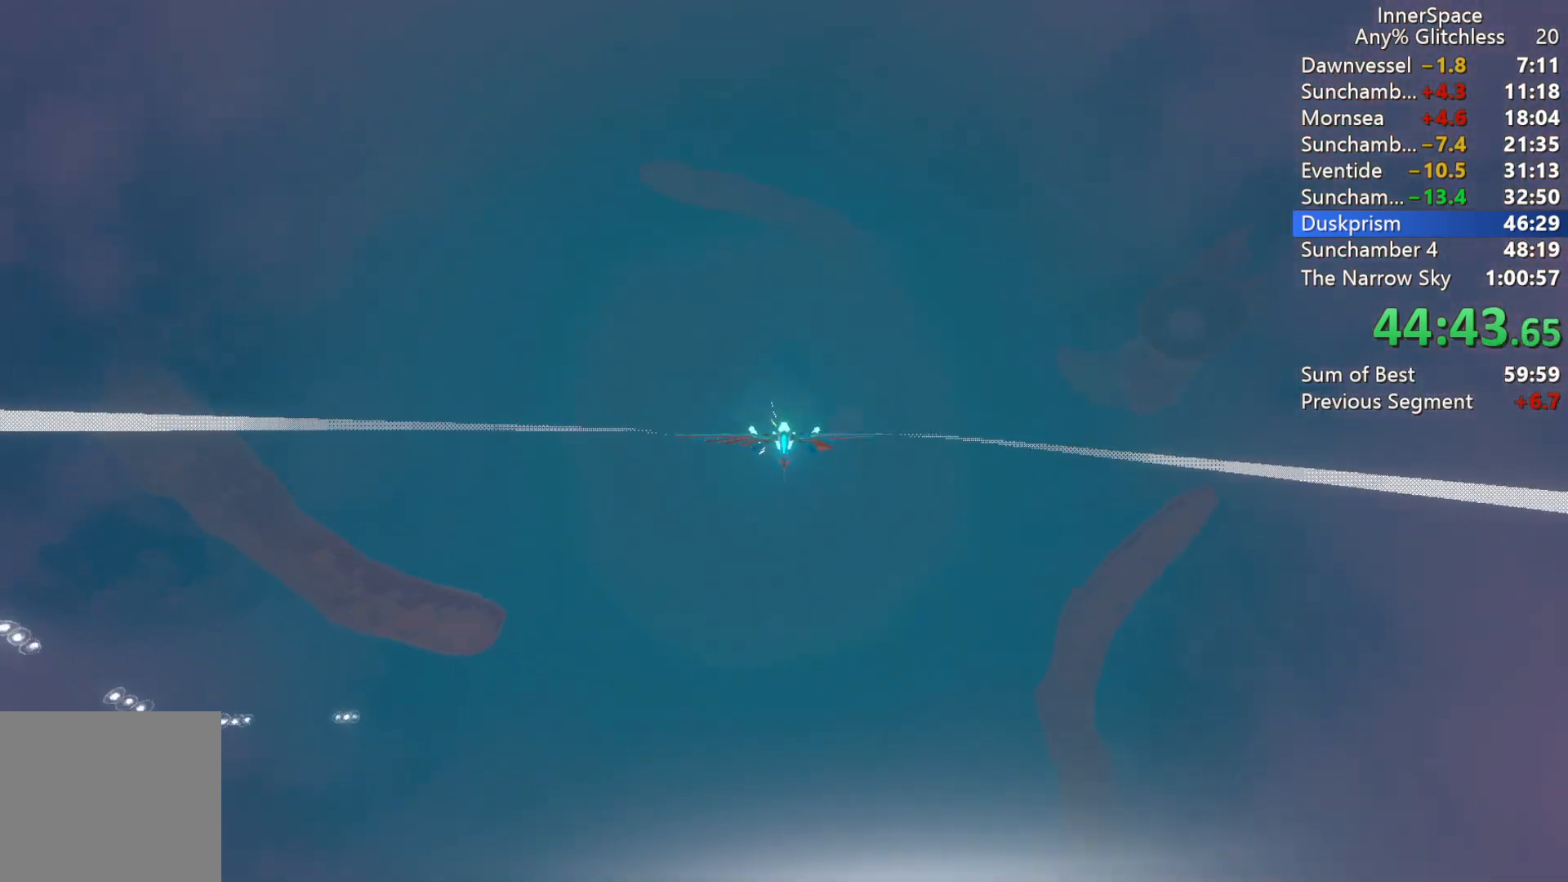
{"buttons": [], "left_stick": "center", "right_stick": "up", "events": [[117, "L2", "up"], [183, "L2", "down"], [183, "left_stick", "center"], [300, "L2", "up"], [383, "L2", "down"], [483, "L2", "up"]]}
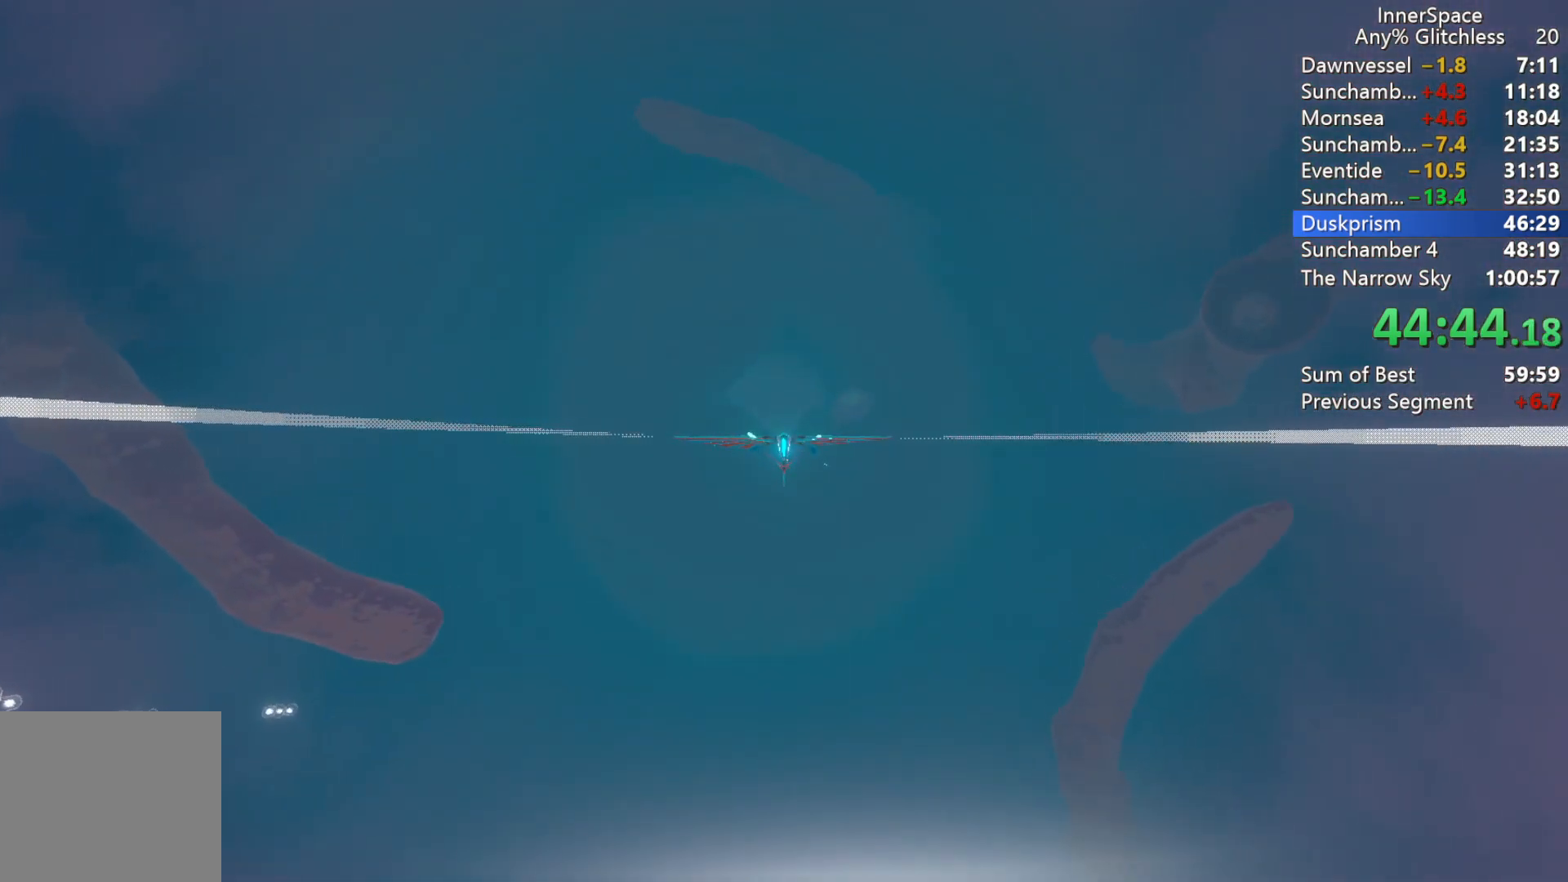
{"buttons": [], "left_stick": "center", "right_stick": "up", "events": [[133, "L2", "down"], [250, "L2", "up"], [333, "L2", "down"], [450, "L2", "up"]]}
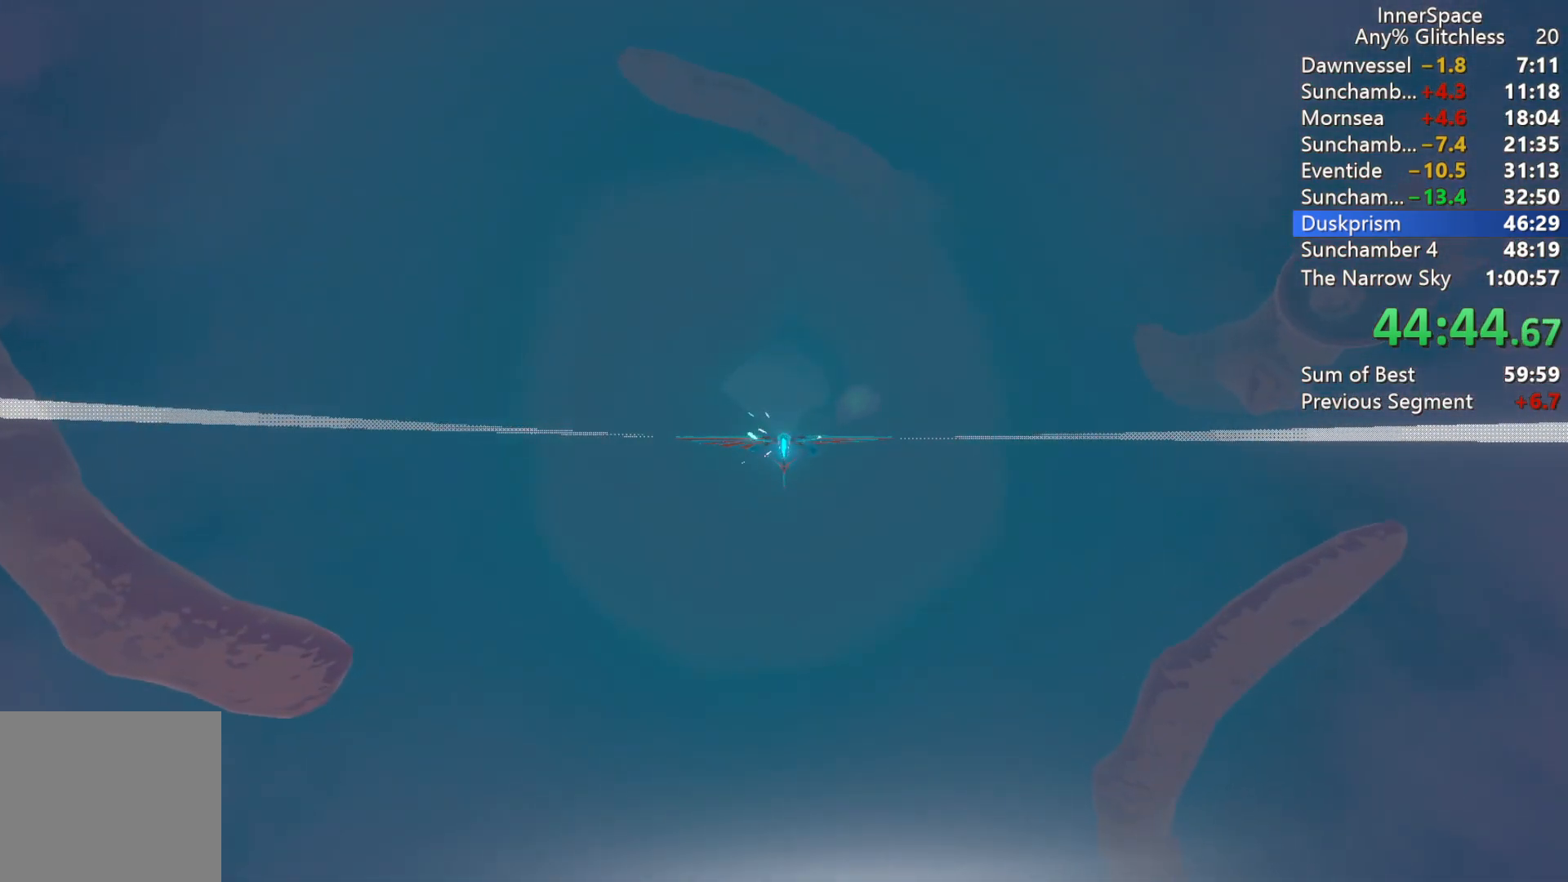
{"buttons": ["L2"], "left_stick": "center", "right_stick": "up", "events": [[33, "L2", "down"], [150, "L2", "up"], [217, "L2", "down"], [350, "L2", "up"], [433, "L2", "down"]]}
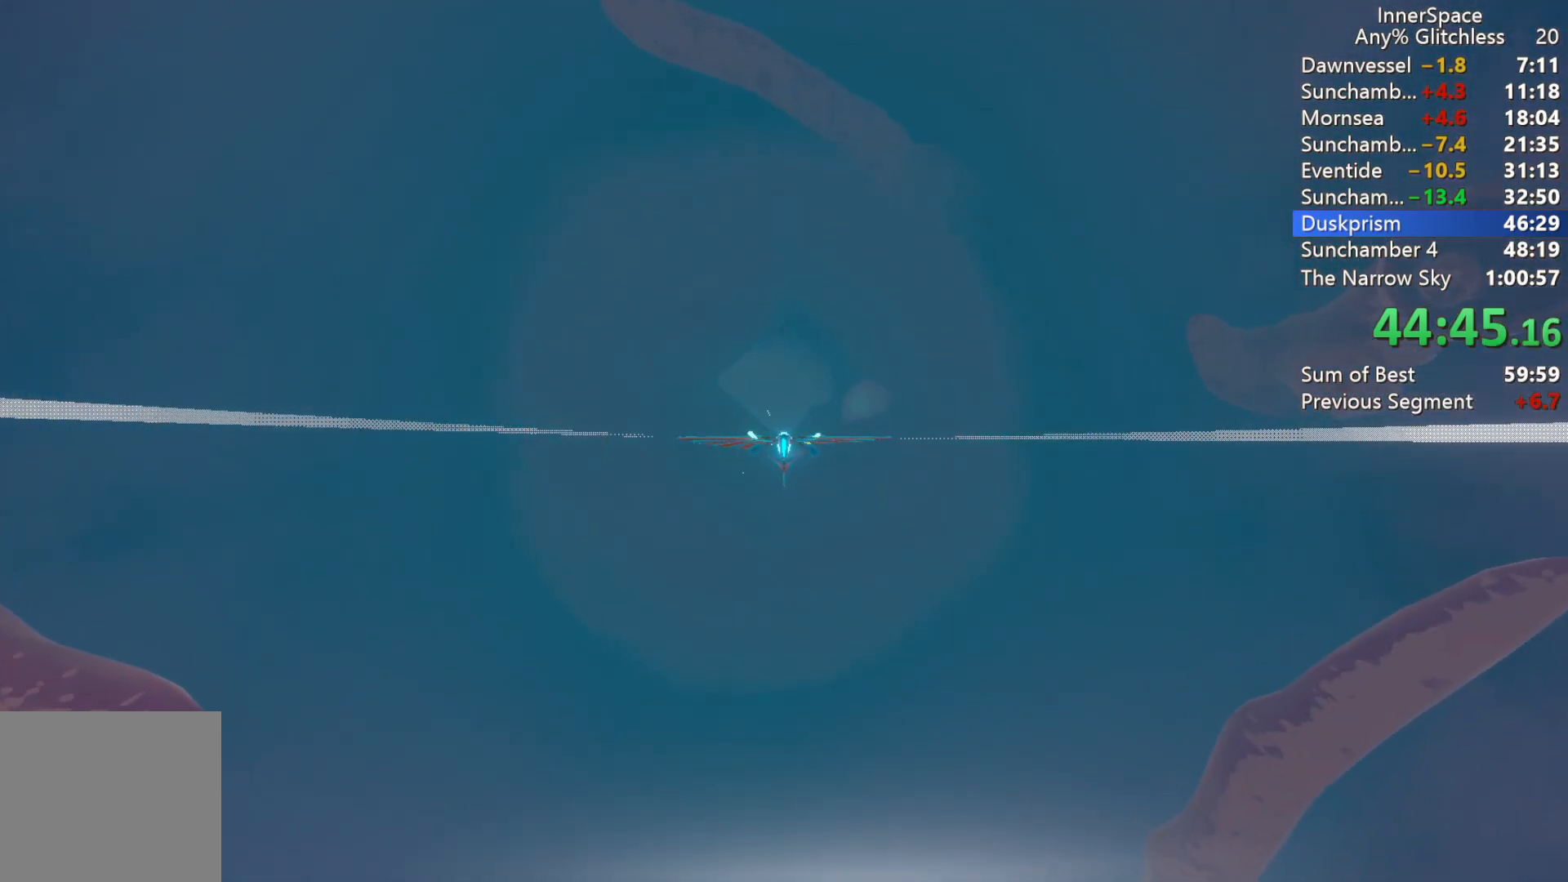
{"buttons": [], "left_stick": "center", "right_stick": "up", "events": [[67, "L2", "up"], [150, "L2", "down"], [267, "L2", "up"], [350, "L2", "down"], [467, "L2", "up"]]}
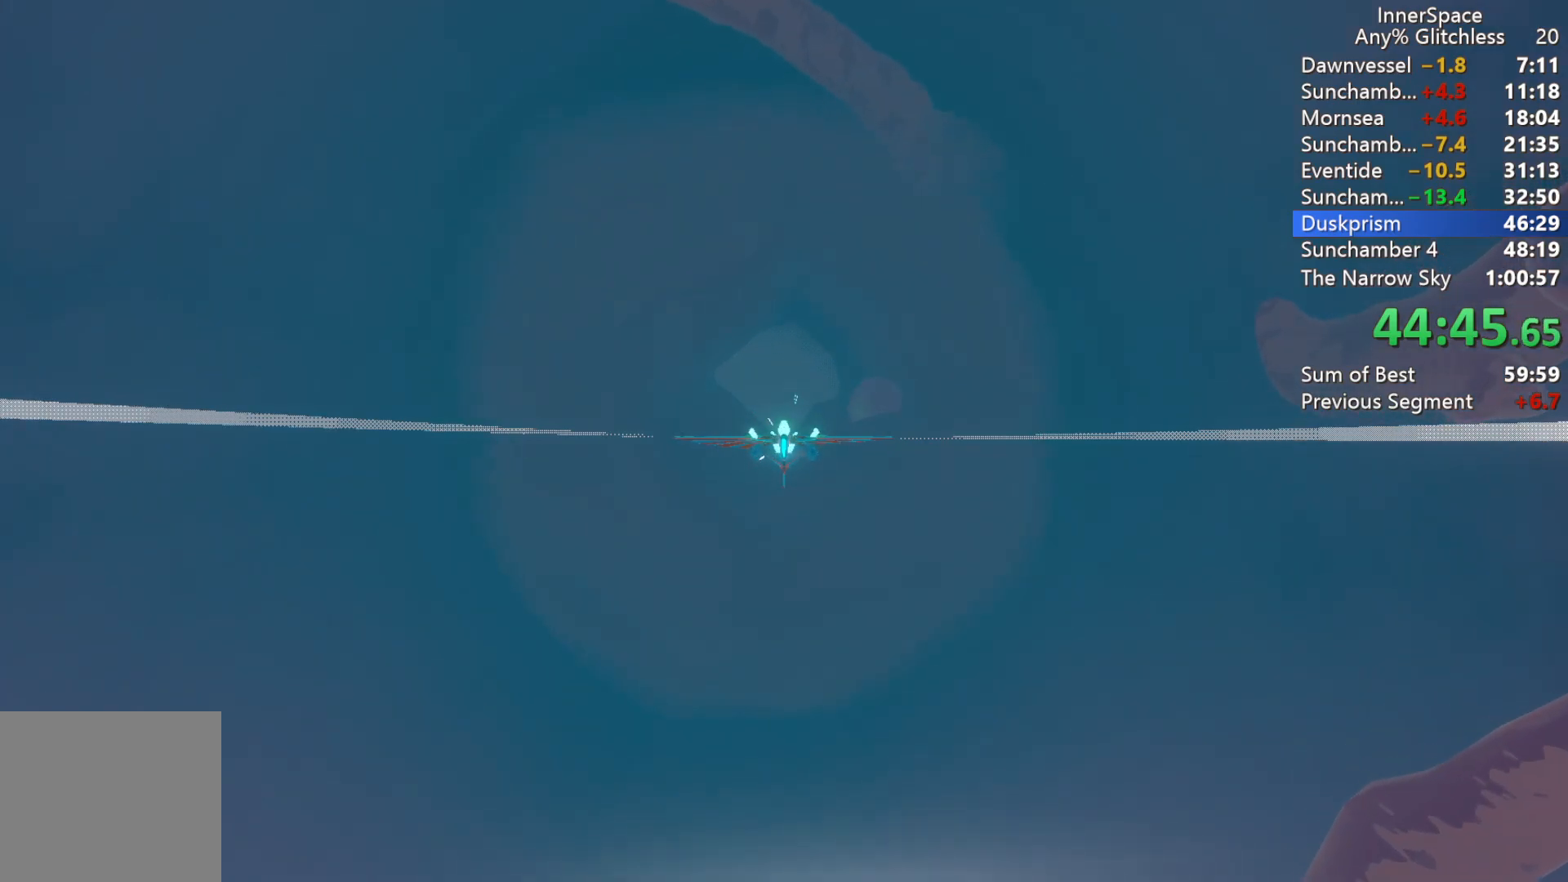
{"buttons": ["L2"], "left_stick": "center", "right_stick": "up", "events": [[50, "L2", "down"], [167, "L2", "up"], [250, "L2", "down"], [400, "L2", "up"], [483, "L2", "down"]]}
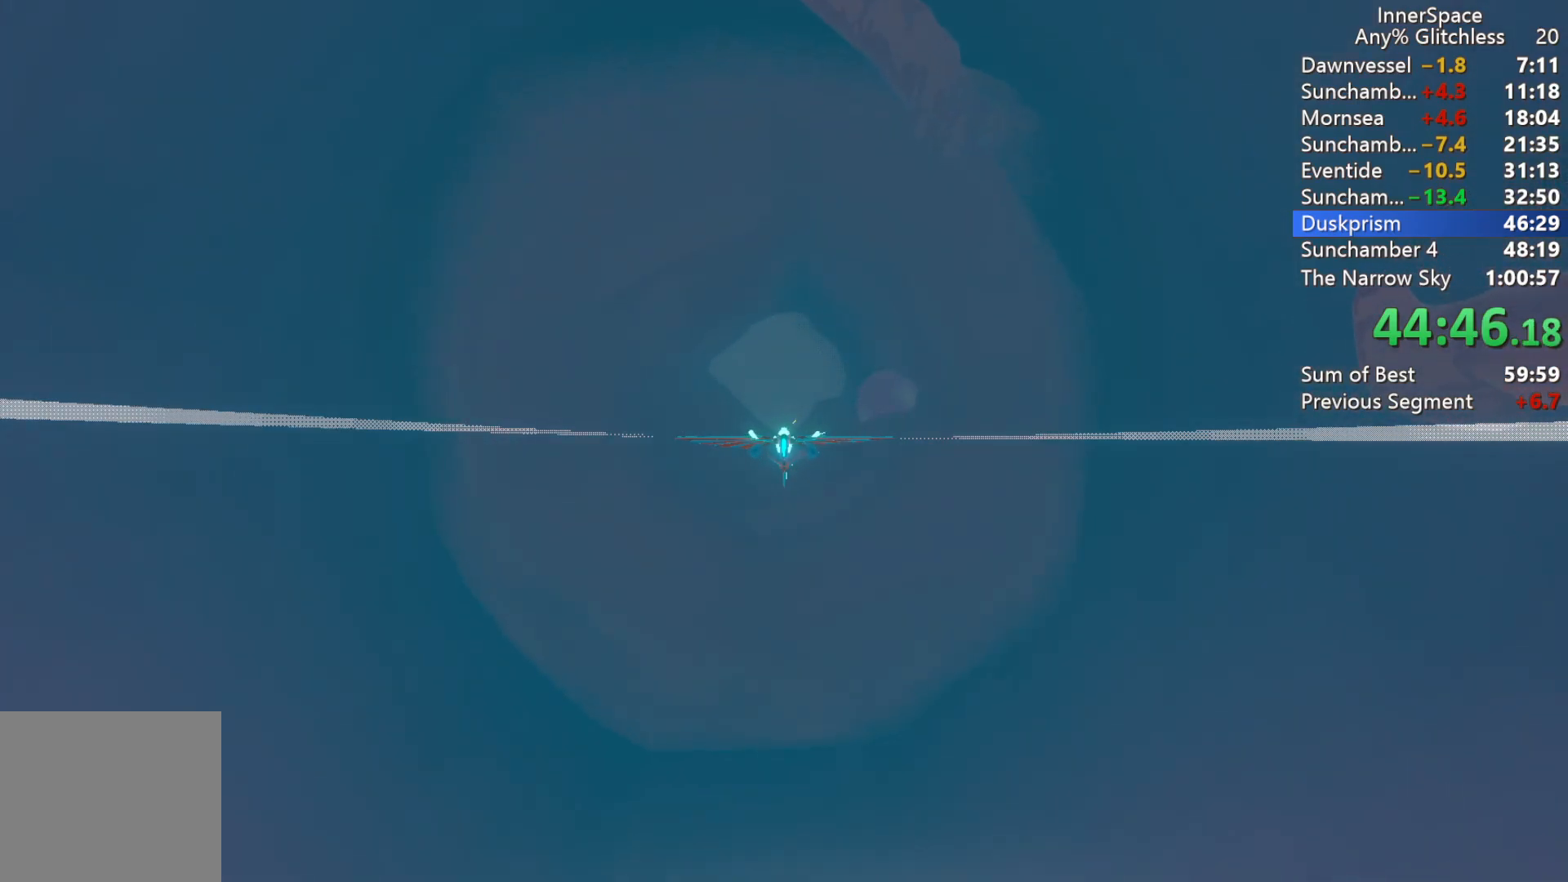
{"buttons": [], "left_stick": "center", "right_stick": "up", "events": [[133, "L2", "up"], [267, "L2", "down"], [367, "L2", "up"]]}
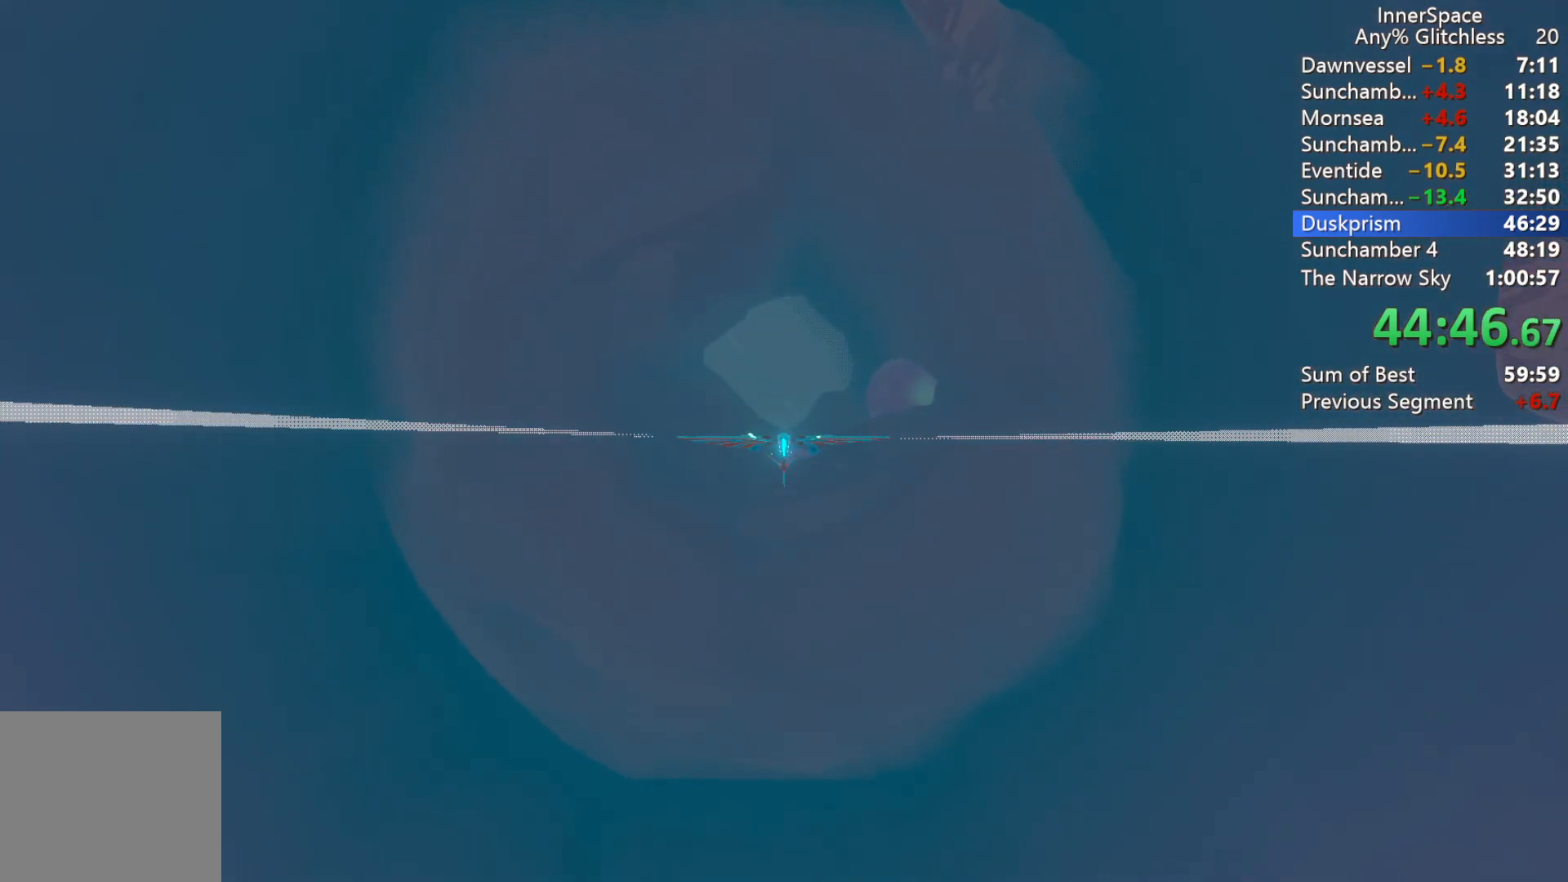
{"buttons": [], "left_stick": "center", "right_stick": "up", "events": [[83, "L2", "down"], [250, "L2", "up"], [333, "L2", "down"], [450, "L2", "up"]]}
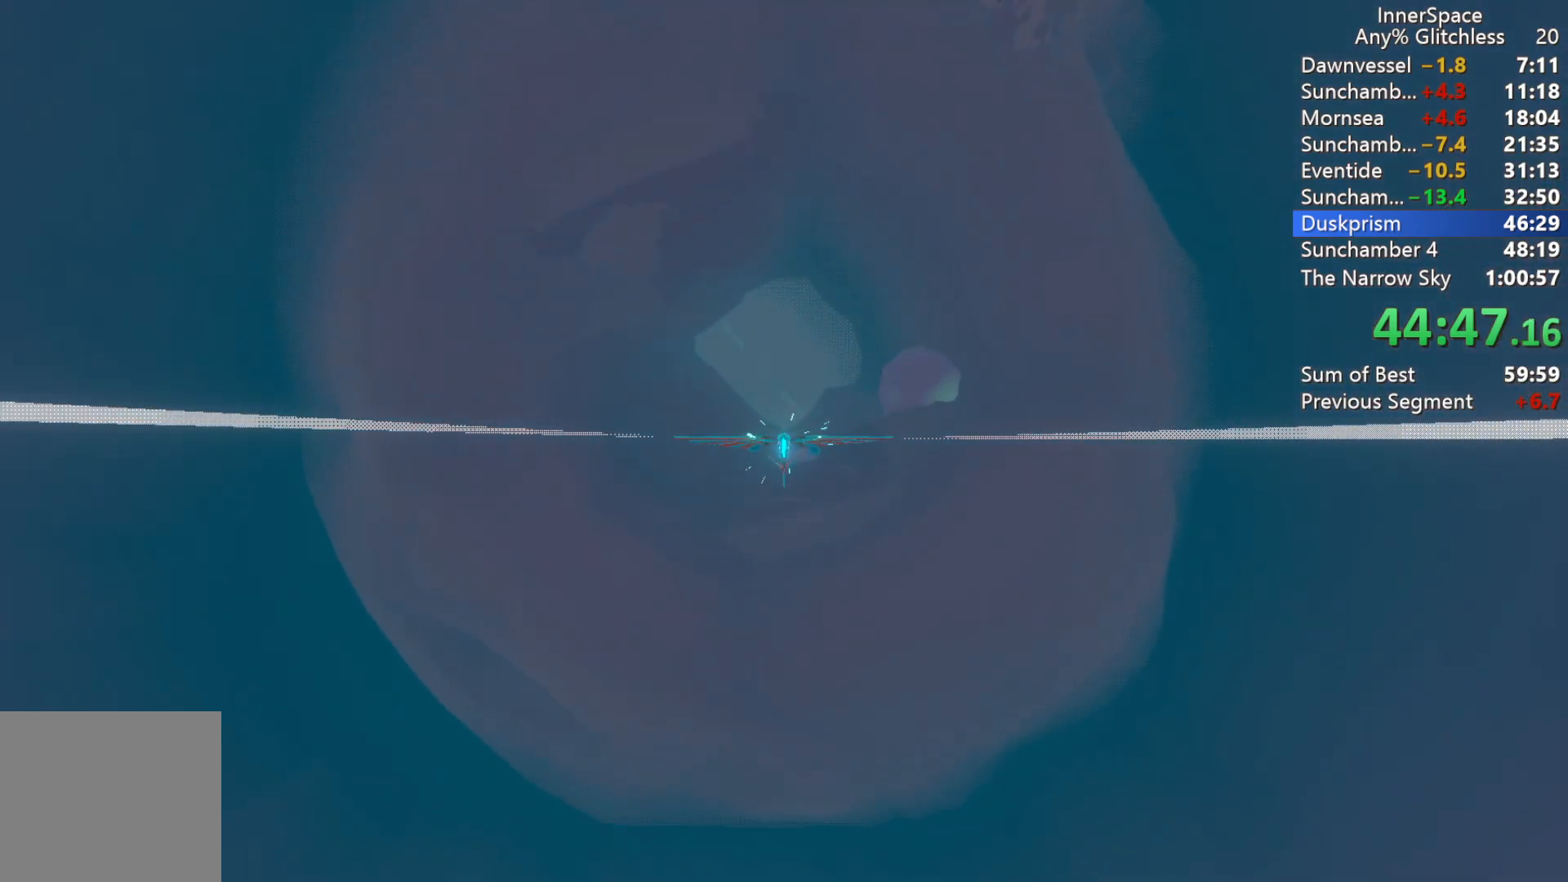
{"buttons": ["L2"], "left_stick": "center", "right_stick": "up", "events": [[33, "L2", "down"], [167, "L2", "up"], [250, "L2", "down"], [400, "L2", "up"], [467, "L2", "down"]]}
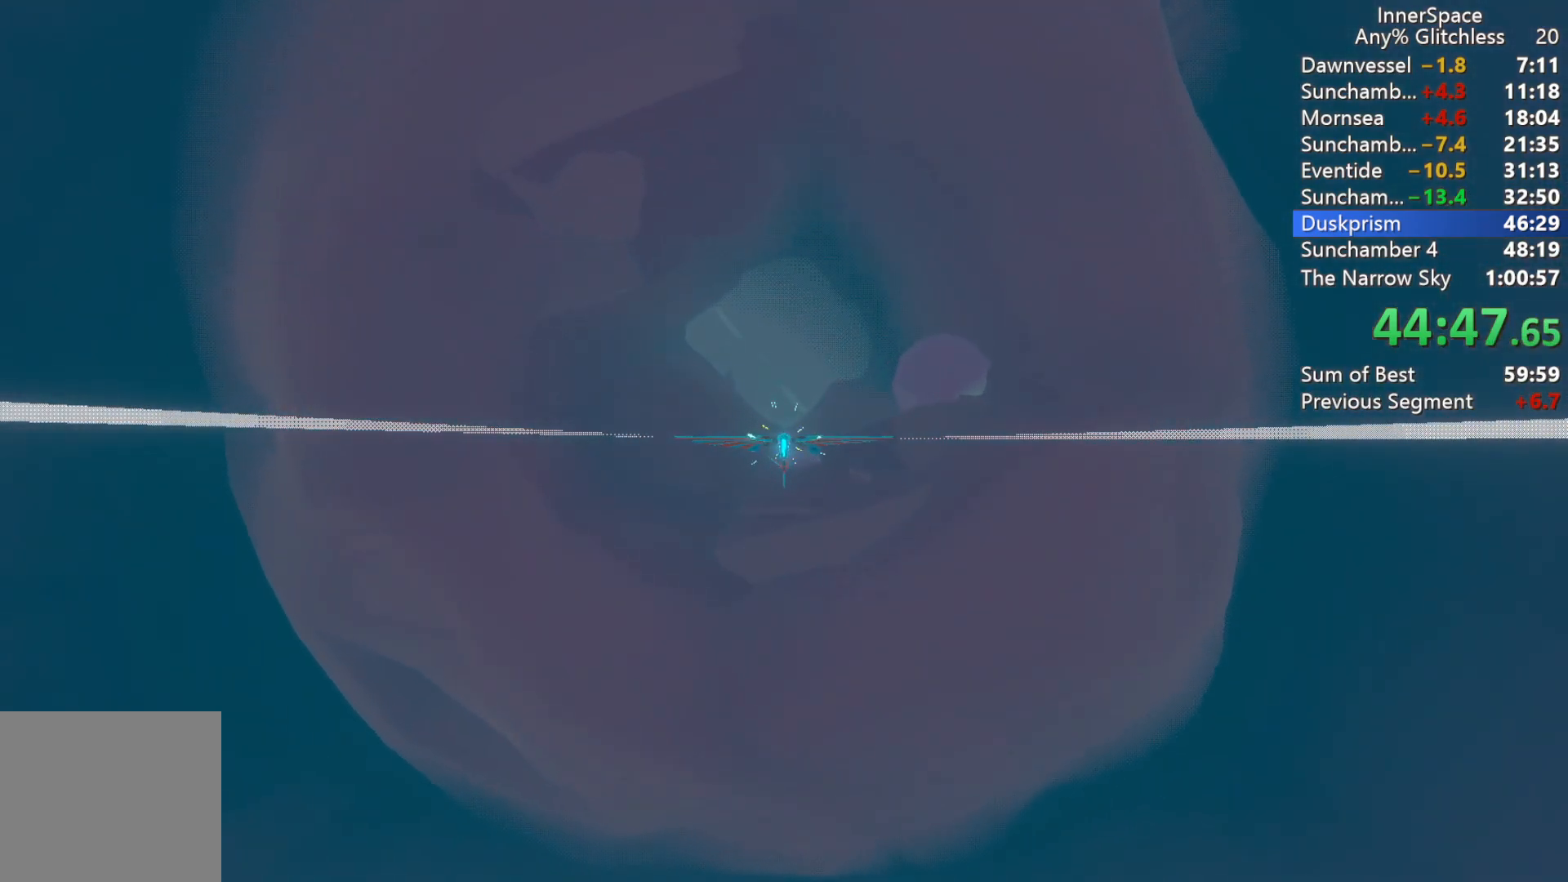
{"buttons": ["L2"], "left_stick": "center", "right_stick": "up", "events": [[100, "L2", "up"], [183, "L2", "down"], [333, "L2", "up"], [417, "L2", "down"]]}
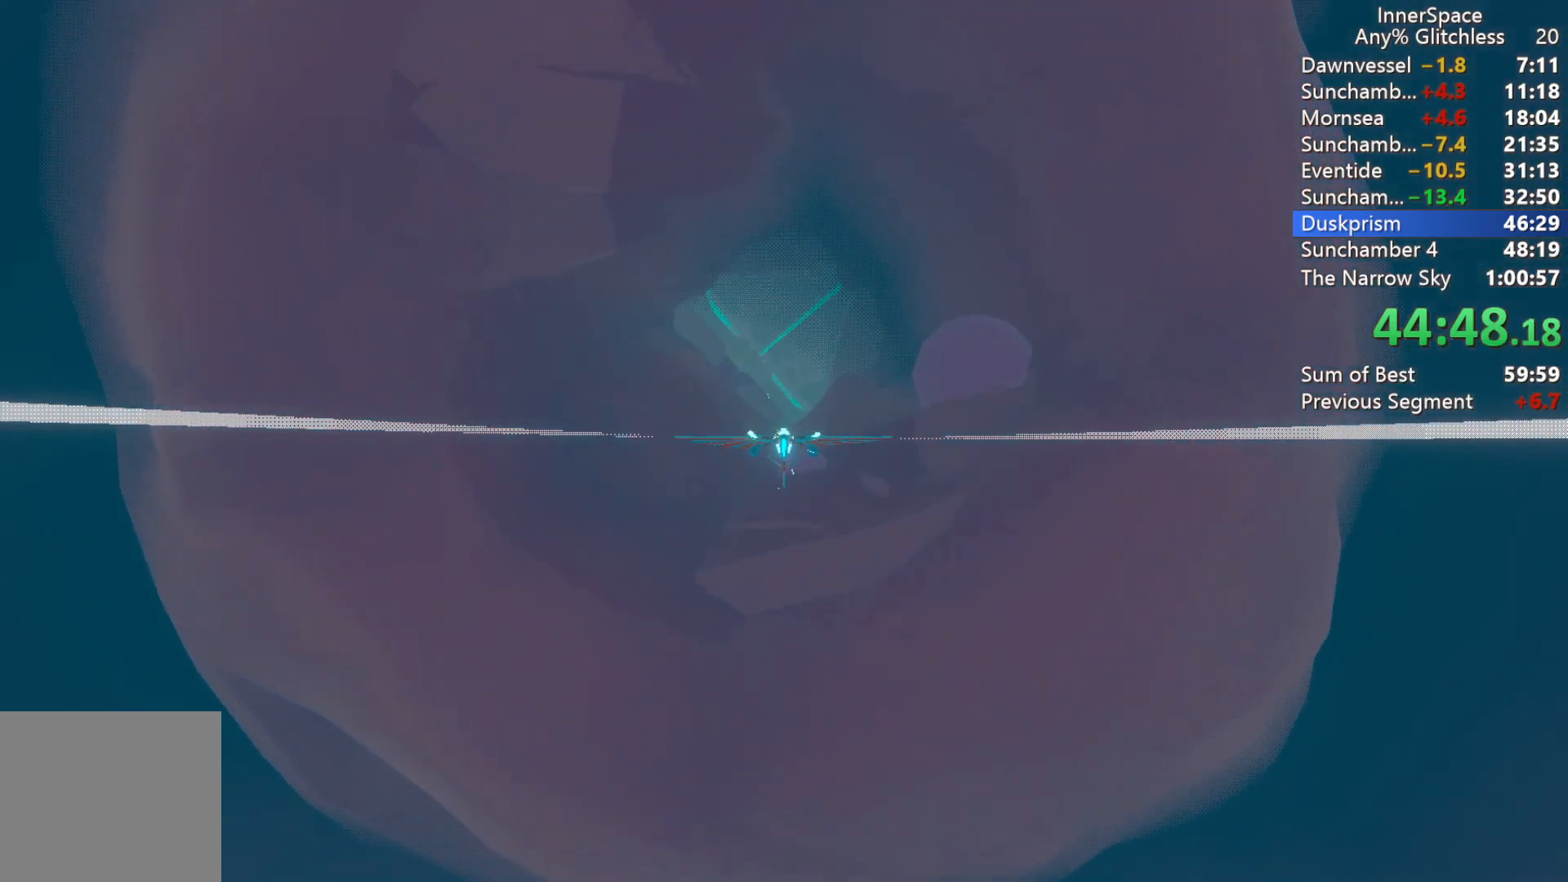
{"buttons": ["L2"], "left_stick": "center", "right_stick": "up", "events": [[67, "L2", "up"], [167, "L2", "down"], [300, "L2", "up"], [417, "L2", "down"]]}
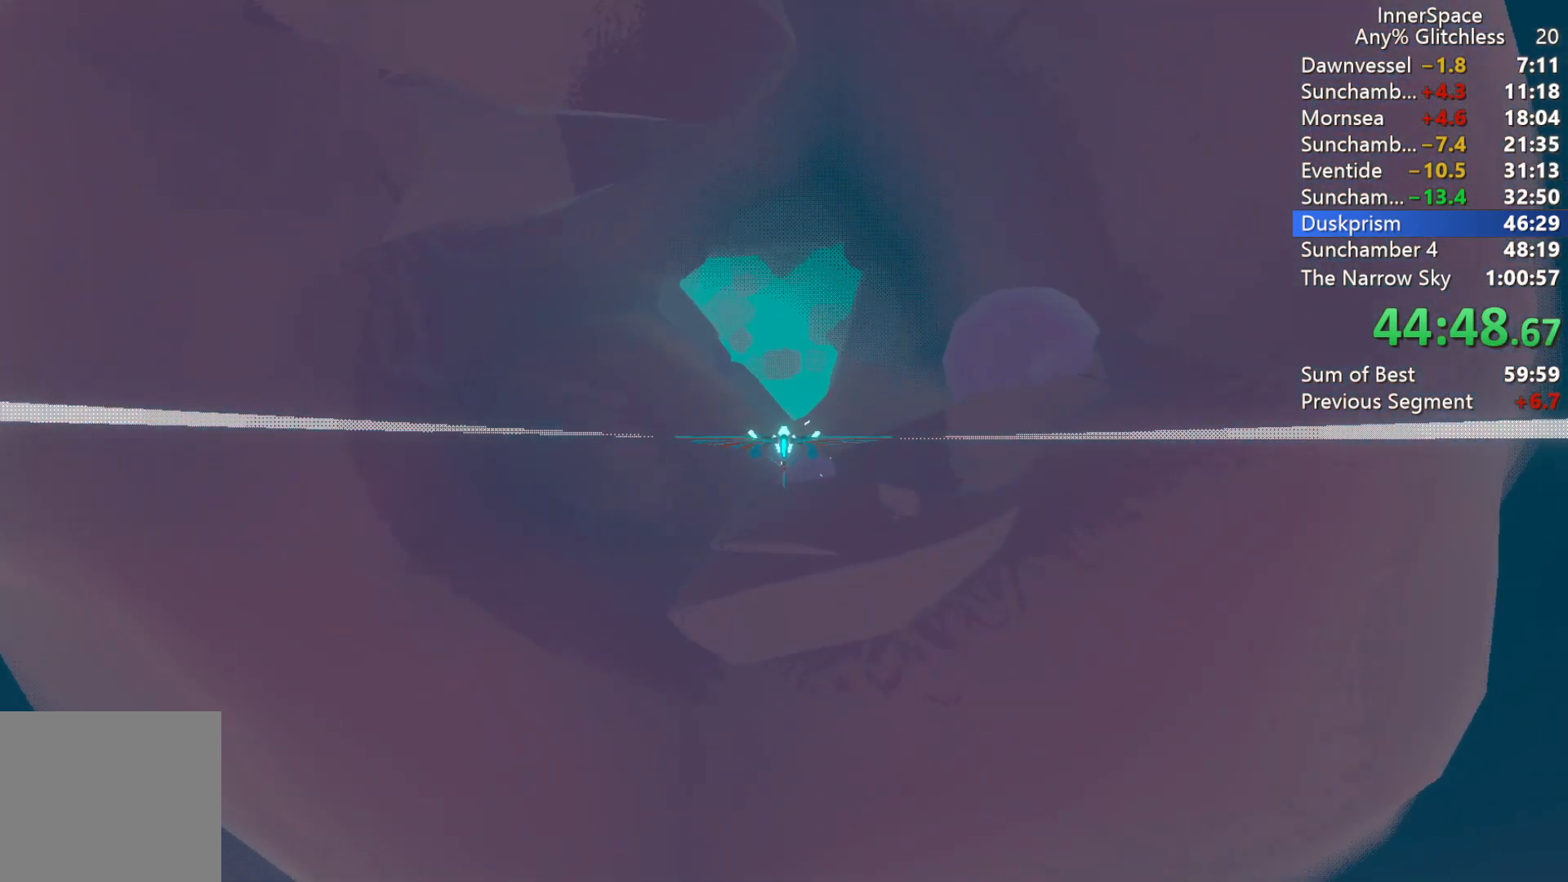
{"buttons": ["L2"], "left_stick": "up", "right_stick": "up", "events": [[50, "L2", "up"], [150, "L2", "down"], [183, "left_stick", "up"], [283, "L2", "up"], [333, "left_stick", "center"], [383, "L2", "down"], [483, "left_stick", "up"]]}
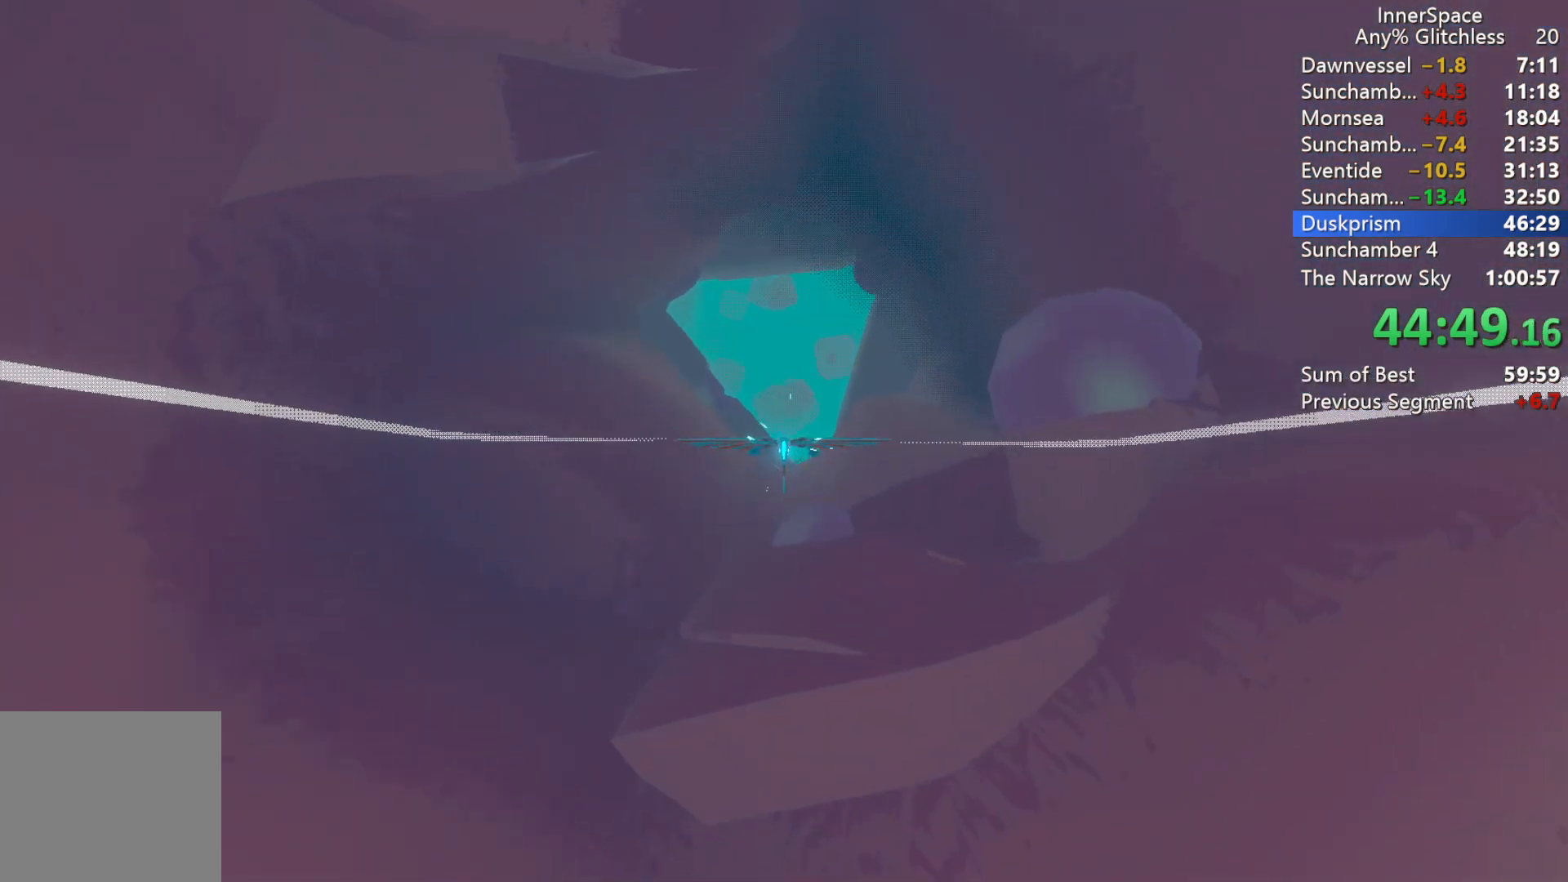
{"buttons": [], "left_stick": "center", "right_stick": "up", "events": [[67, "L2", "up"], [133, "L2", "down"], [267, "left_stick", "center"], [283, "L2", "up"], [350, "L2", "down"], [500, "L2", "up"]]}
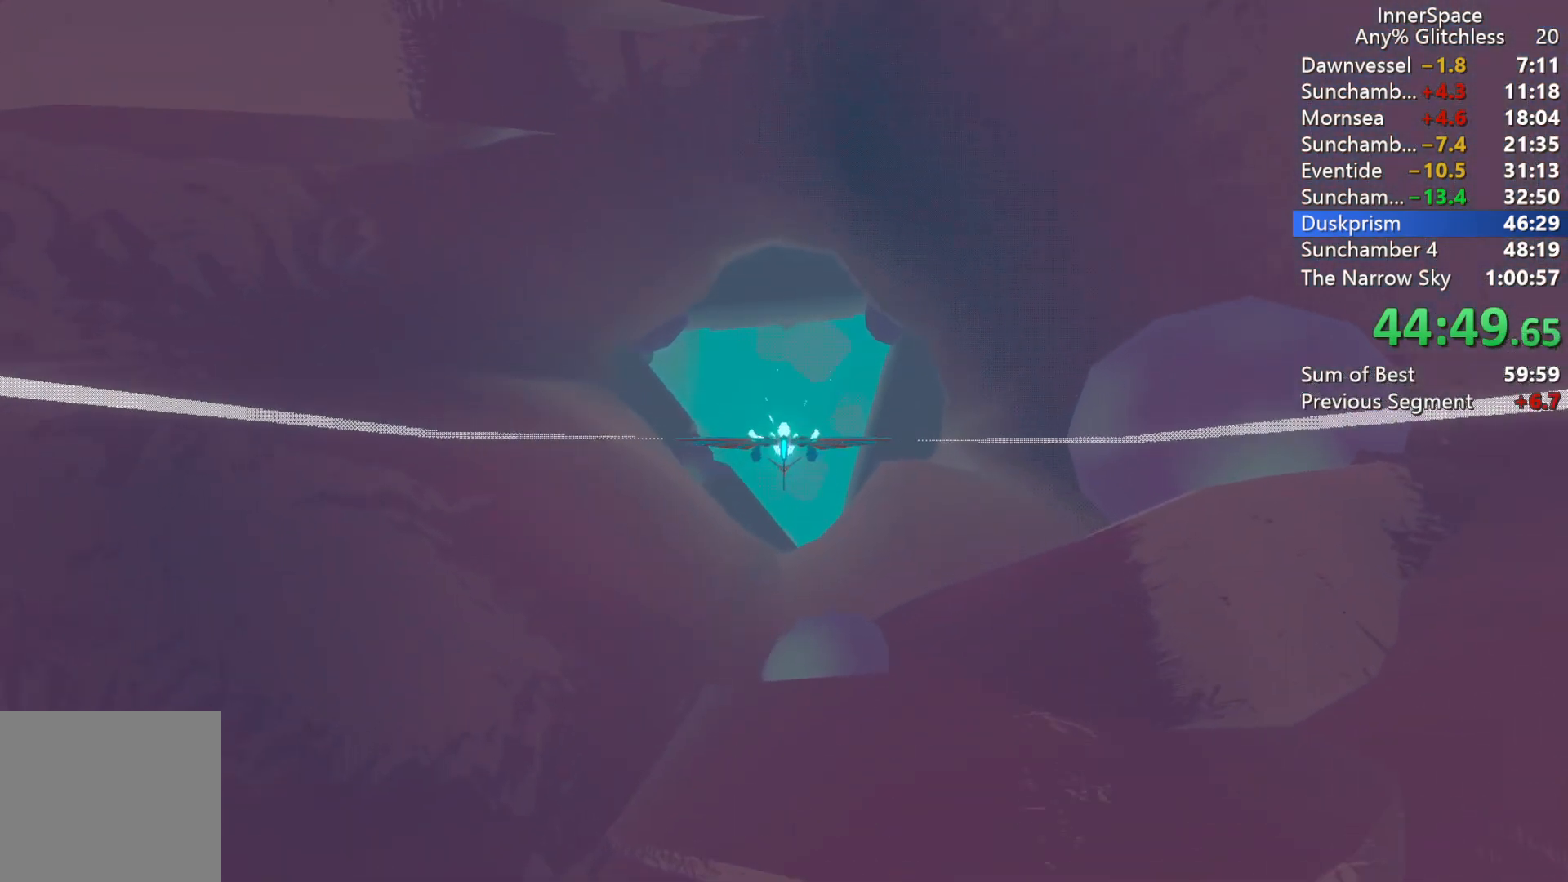
{"buttons": [], "left_stick": "center", "right_stick": "up", "events": [[67, "L2", "down"], [217, "L2", "up"], [300, "L2", "down"], [433, "L2", "up"]]}
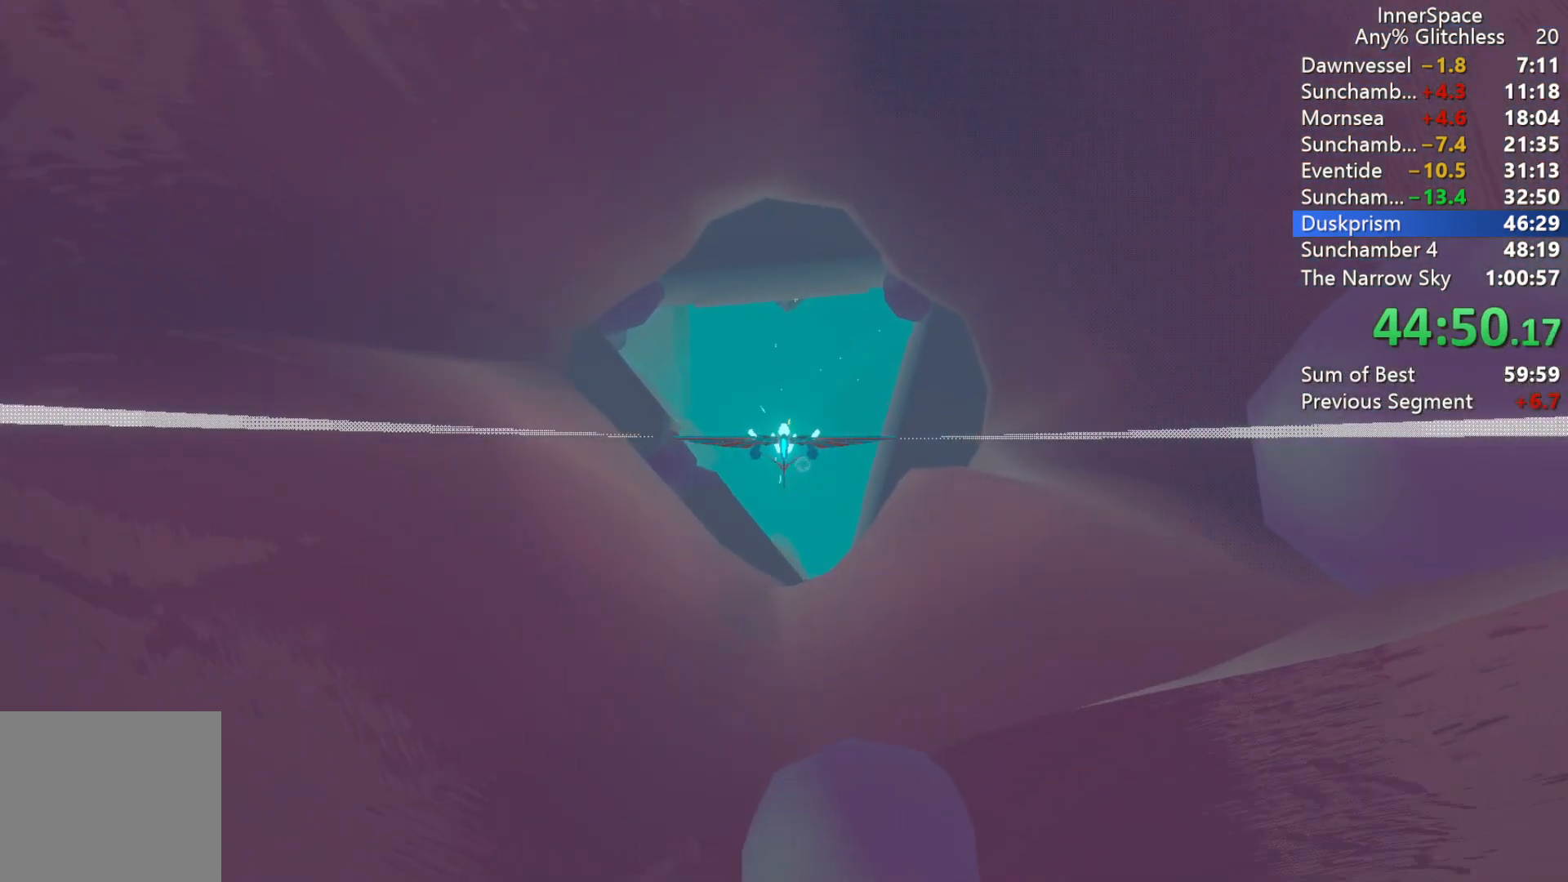
{"buttons": ["L2"], "left_stick": "center", "right_stick": "up-right", "events": [[33, "L2", "down"], [167, "L2", "up"], [267, "L2", "down"], [300, "right_stick", "up-right"], [400, "L2", "up"], [500, "L2", "down"]]}
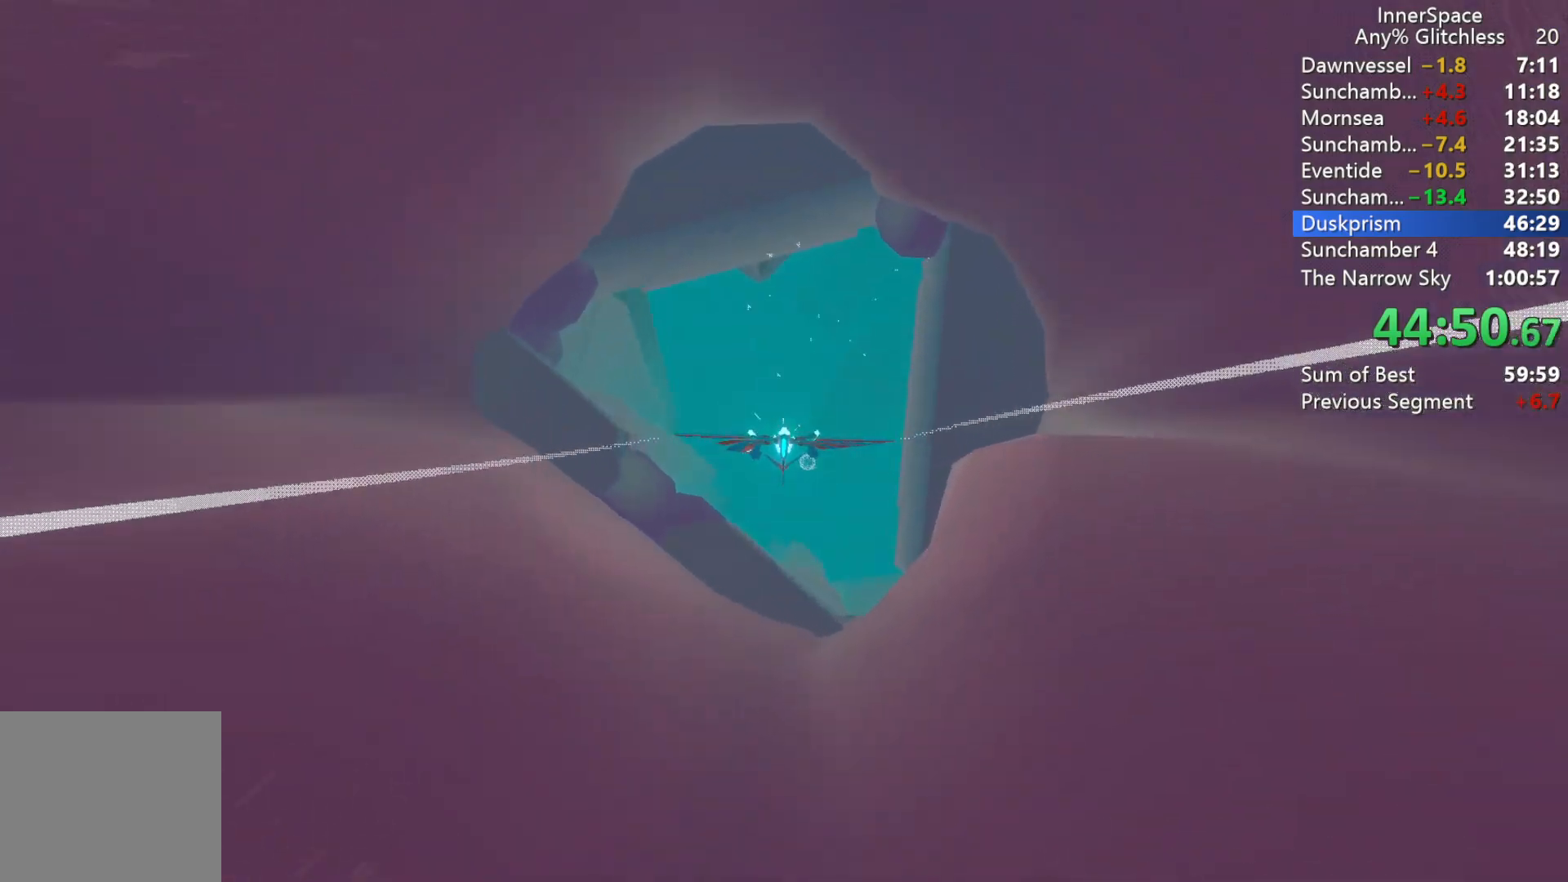
{"buttons": ["L2"], "left_stick": "center", "right_stick": "up", "events": [[400, "L2", "up"], [417, "right_stick", "up"], [467, "L2", "down"]]}
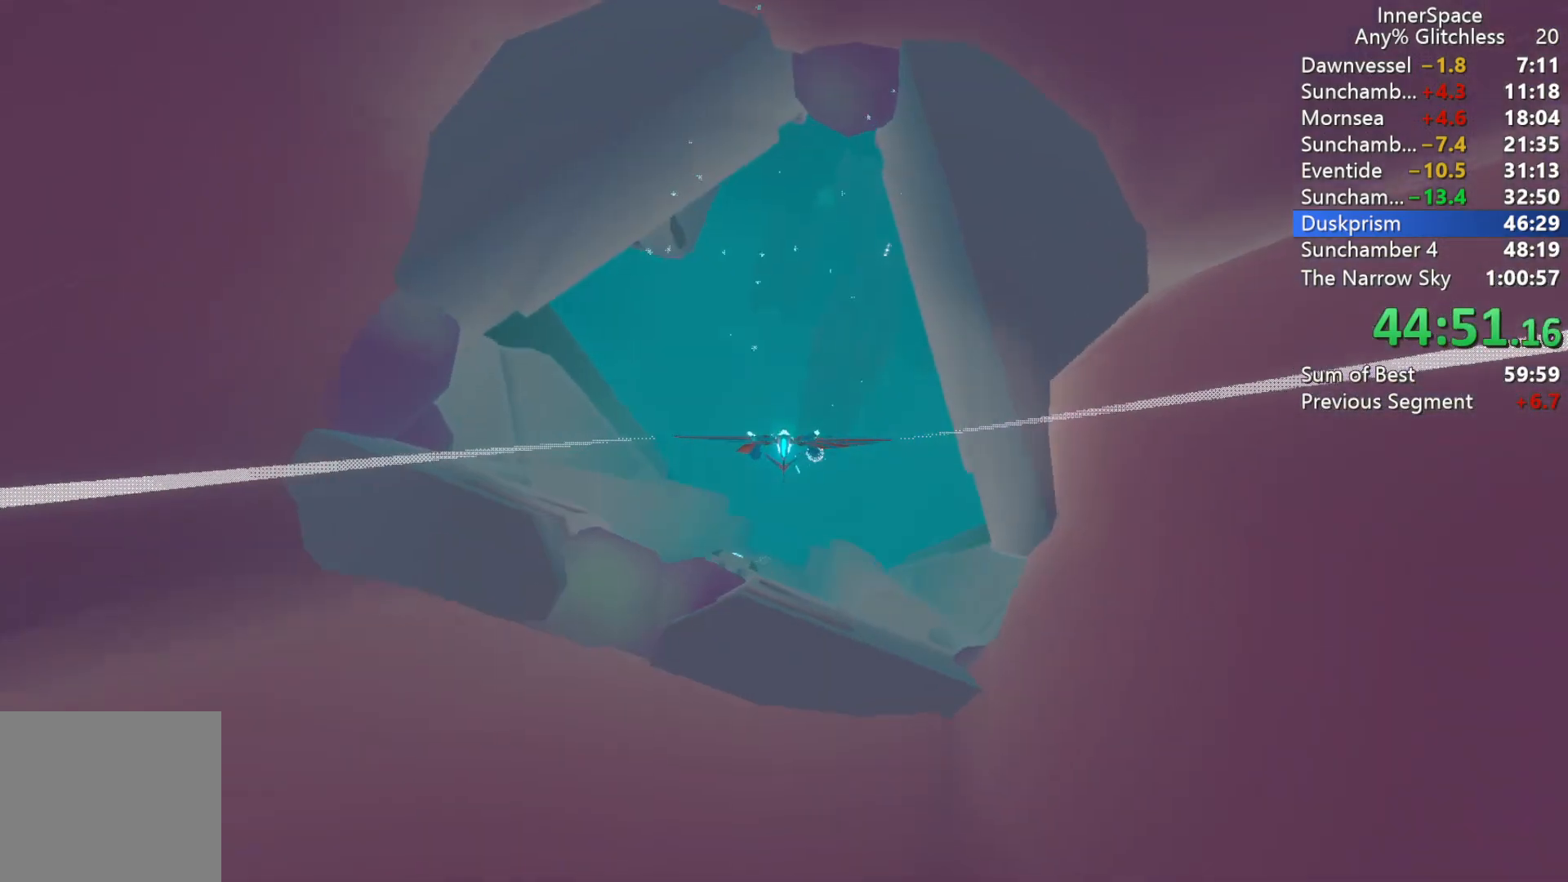
{"buttons": ["L2"], "left_stick": "center", "right_stick": "up", "events": [[133, "L2", "up"], [200, "L2", "down"], [267, "left_stick", "up"], [333, "L2", "up"], [350, "left_stick", "center"], [433, "L2", "down"]]}
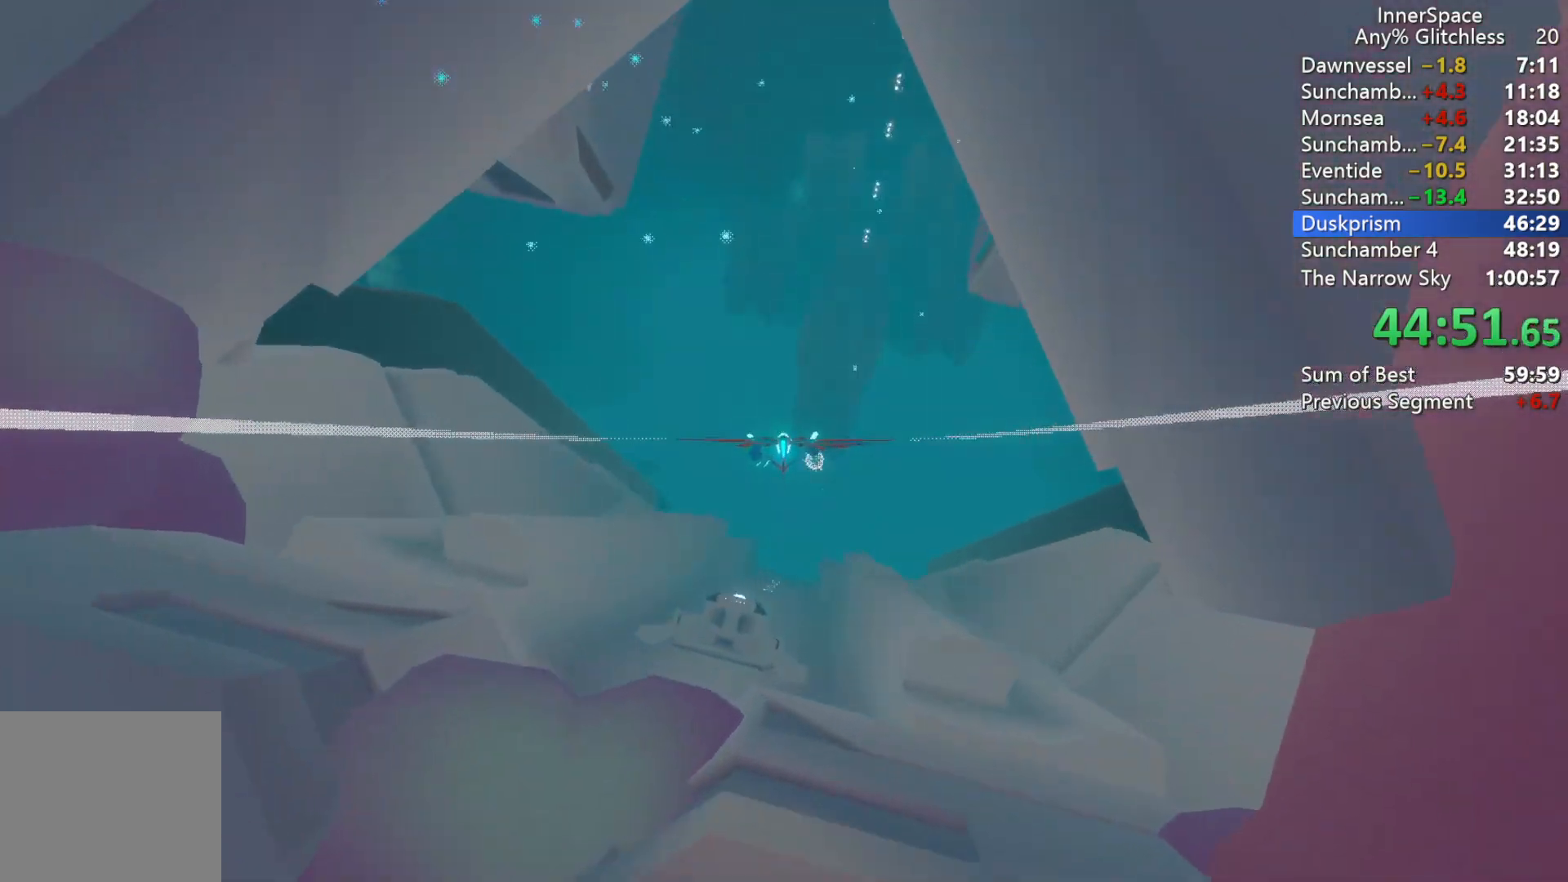
{"buttons": ["L2"], "left_stick": "center", "right_stick": "up", "events": [[67, "L2", "up"], [167, "L2", "down"], [183, "left_stick", "up"], [300, "L2", "up"], [333, "left_stick", "center"], [417, "L2", "down"]]}
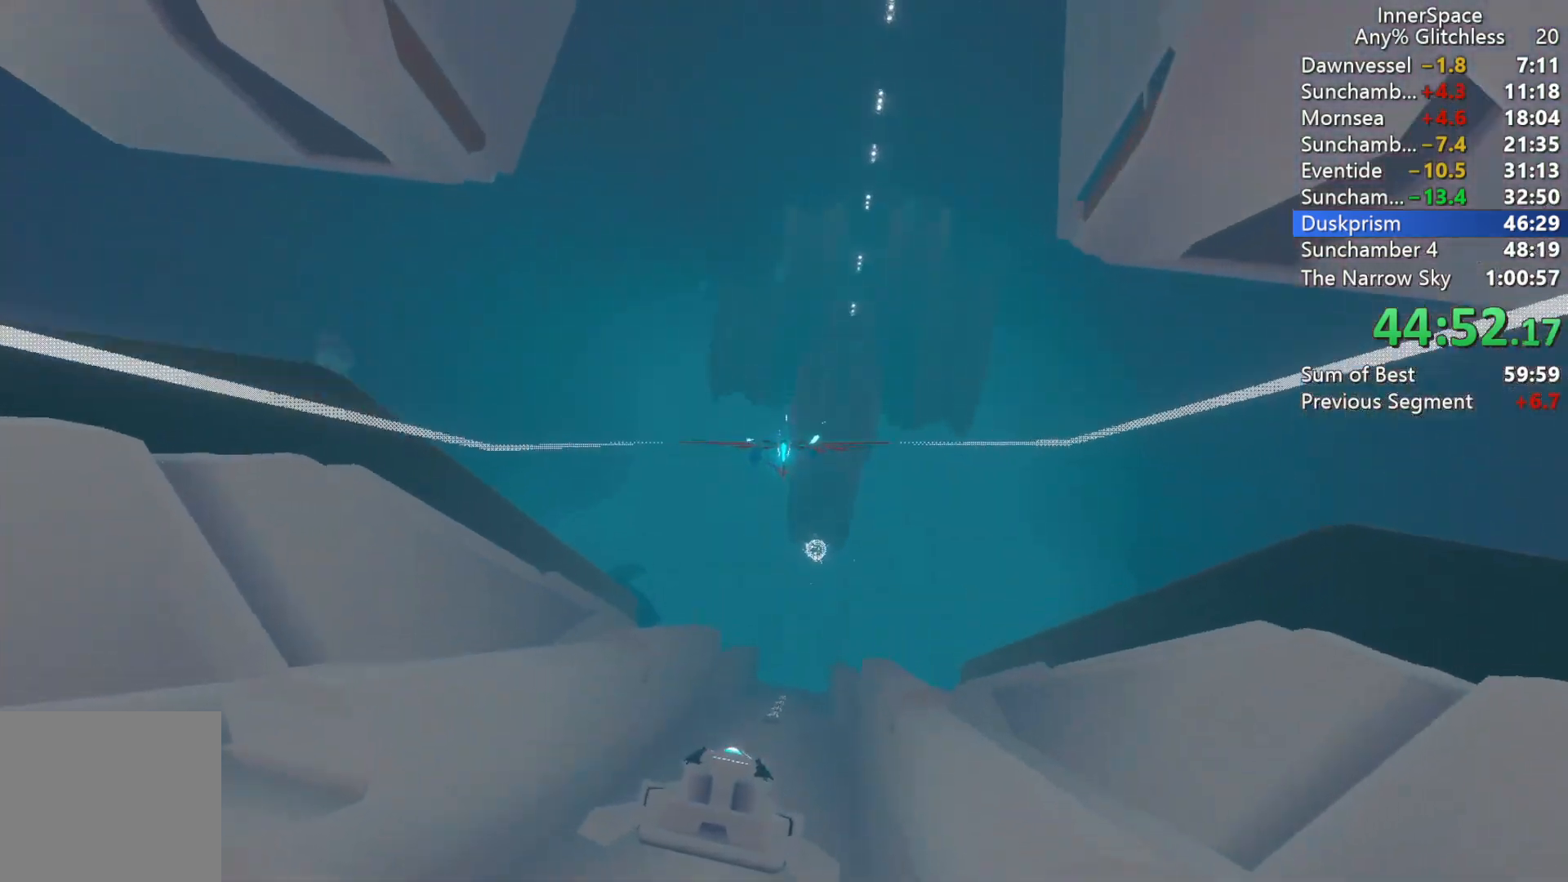
{"buttons": [], "left_stick": "center", "right_stick": "up", "events": [[67, "L2", "up"], [67, "left_stick", "down"], [133, "L2", "down"], [267, "L2", "up"], [317, "L2", "down"], [350, "left_stick", "center"], [467, "L2", "up"]]}
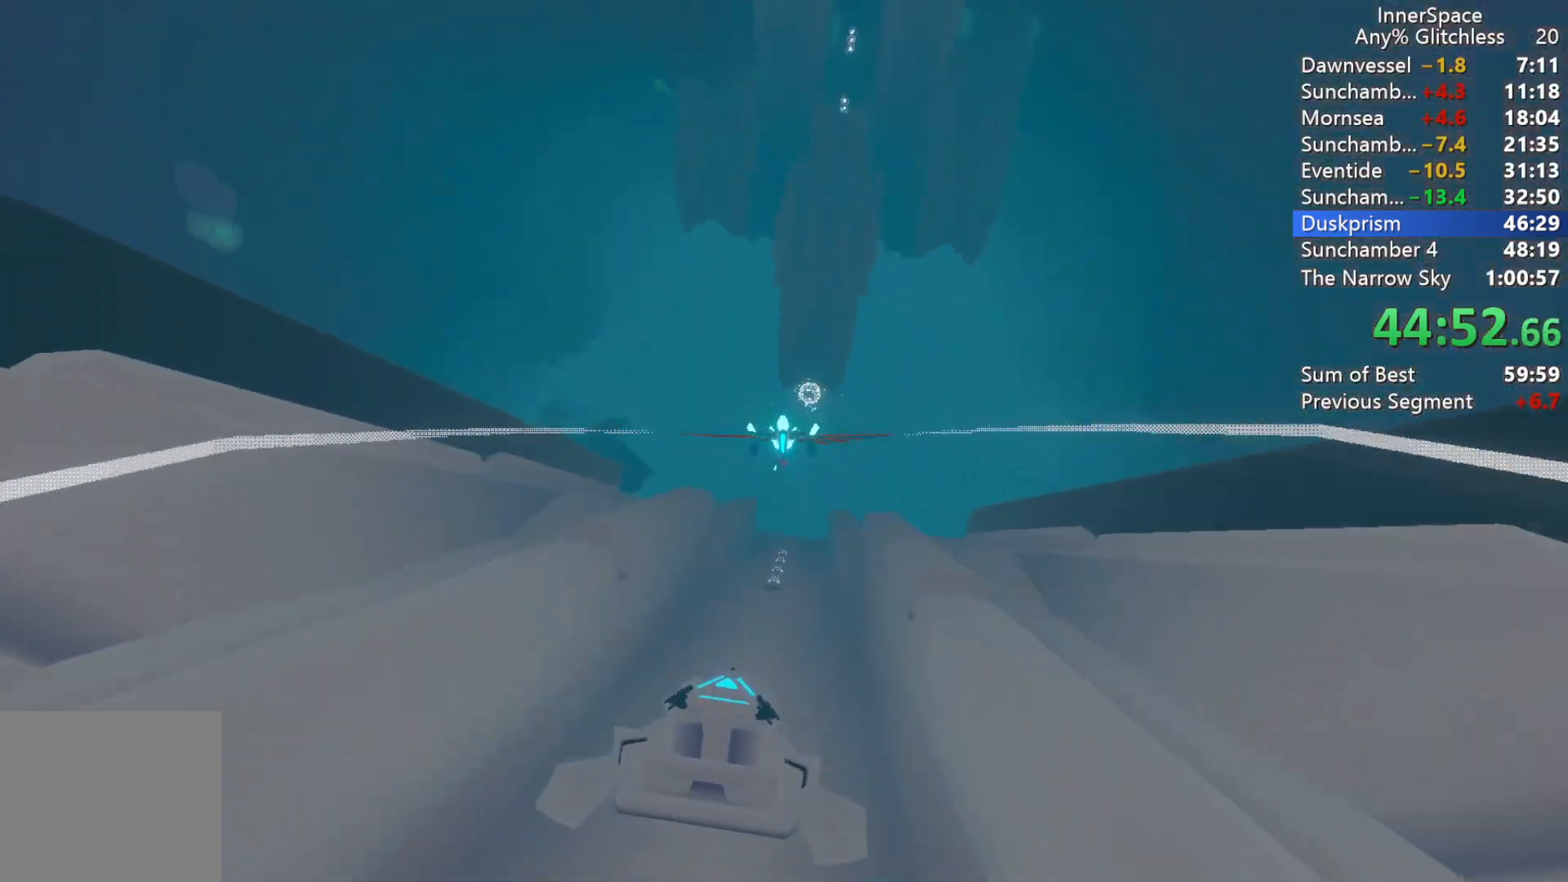
{"buttons": ["L2"], "left_stick": "center", "right_stick": "up", "events": [[33, "L2", "down"], [167, "L2", "up"], [267, "L2", "down"], [383, "L2", "up"], [483, "L2", "down"]]}
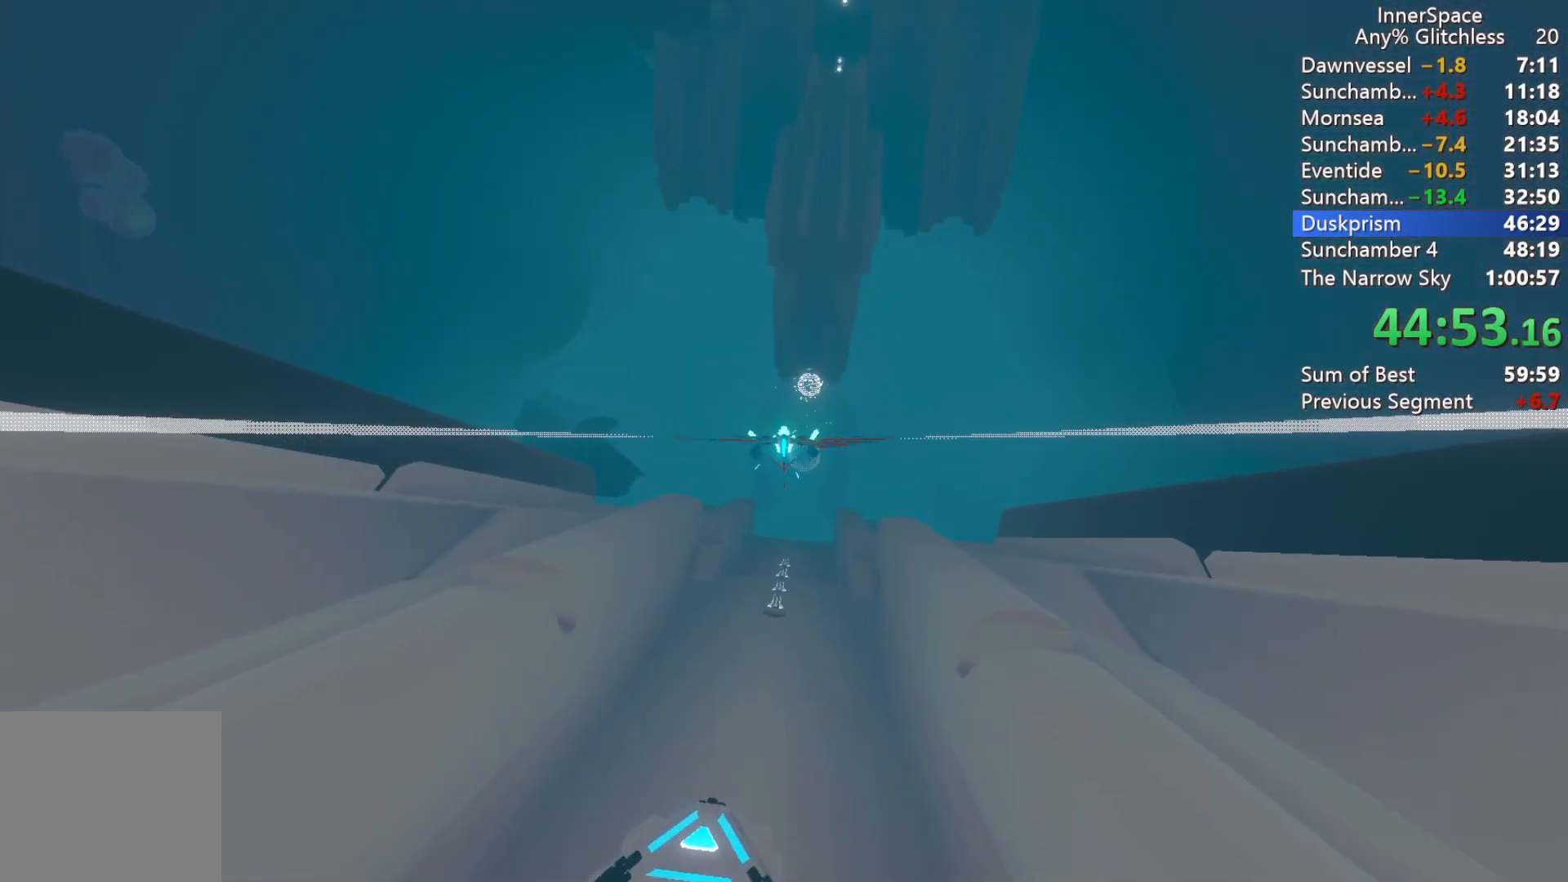
{"buttons": ["L2"], "left_stick": "center", "right_stick": "up", "events": [[100, "L2", "up"], [183, "L2", "down"], [317, "L2", "up"], [400, "L2", "down"]]}
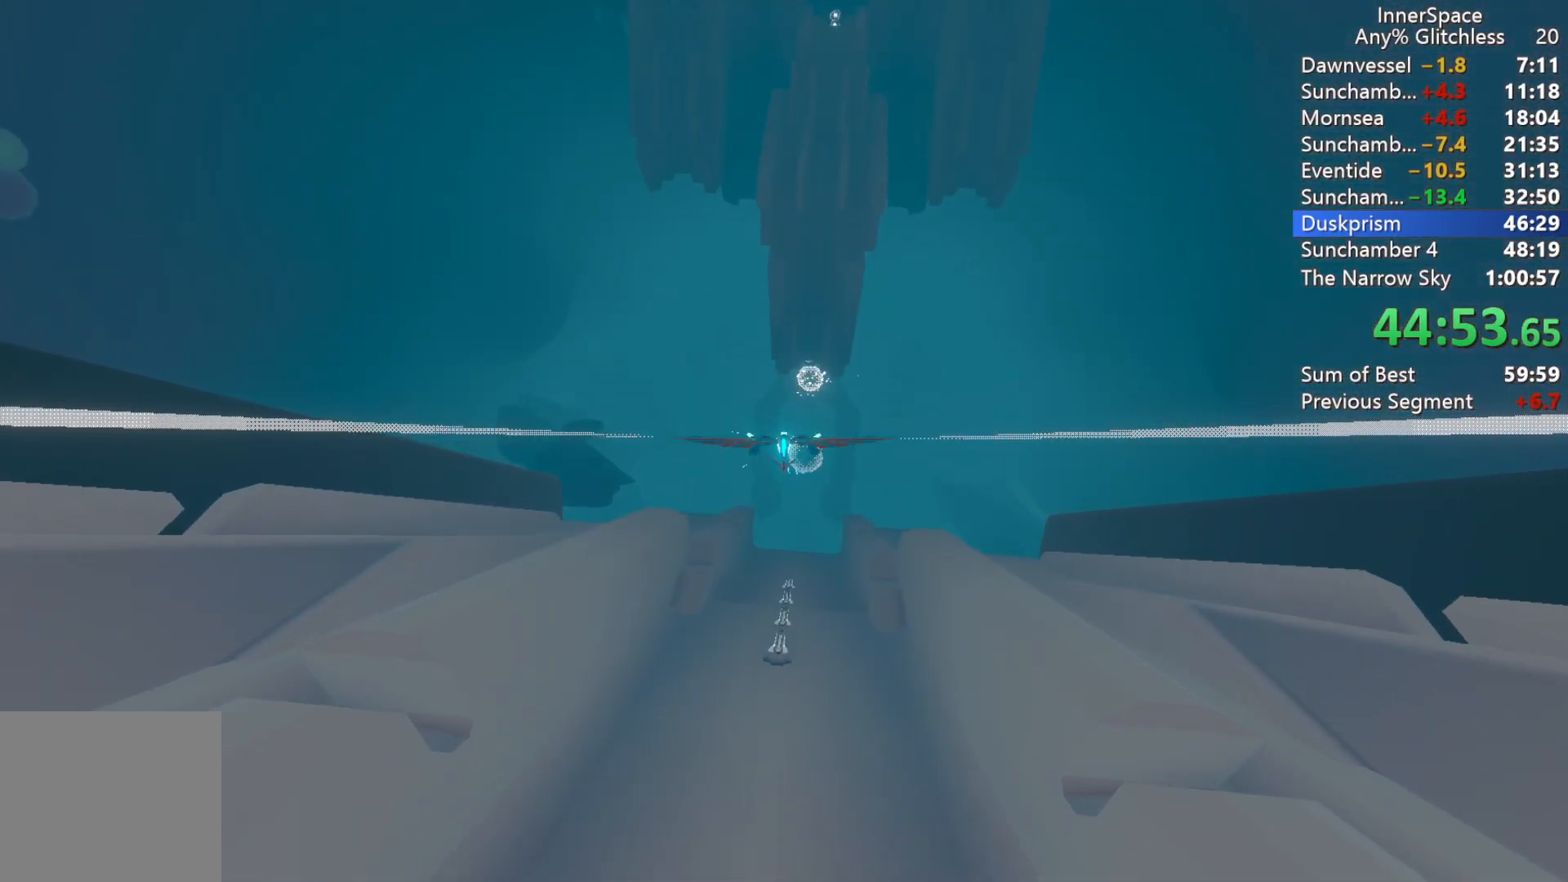
{"buttons": [], "left_stick": "center", "right_stick": "up", "events": [[50, "L2", "up"], [117, "L2", "down"], [250, "L2", "up"], [333, "L2", "down"], [467, "L2", "up"]]}
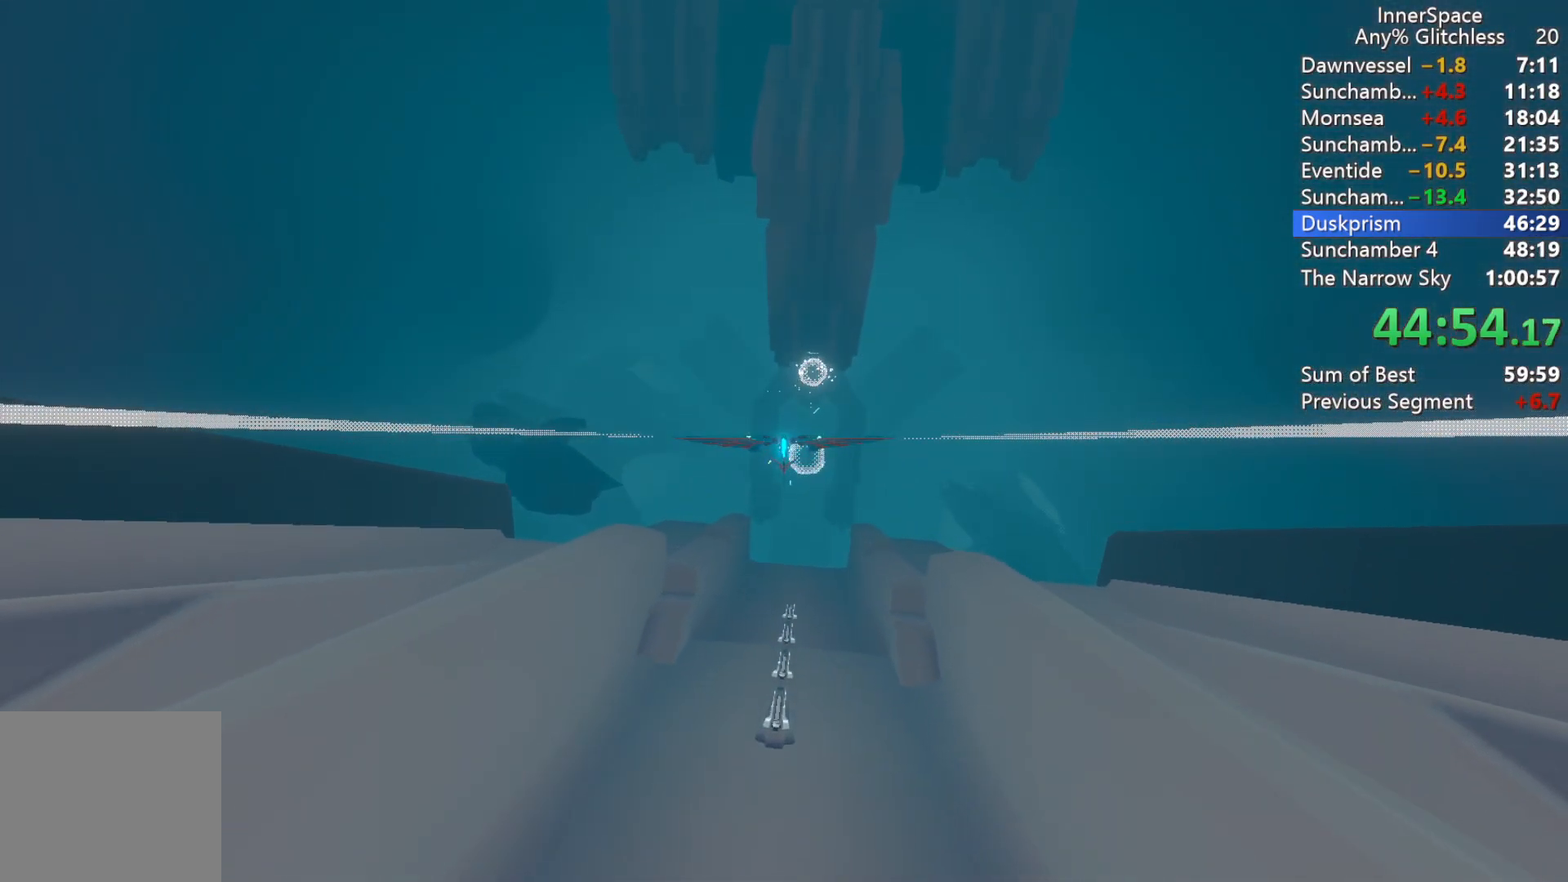
{"buttons": [], "left_stick": "center", "right_stick": "up", "events": [[67, "L2", "down"], [183, "L2", "up"], [300, "L2", "down"], [433, "L2", "up"]]}